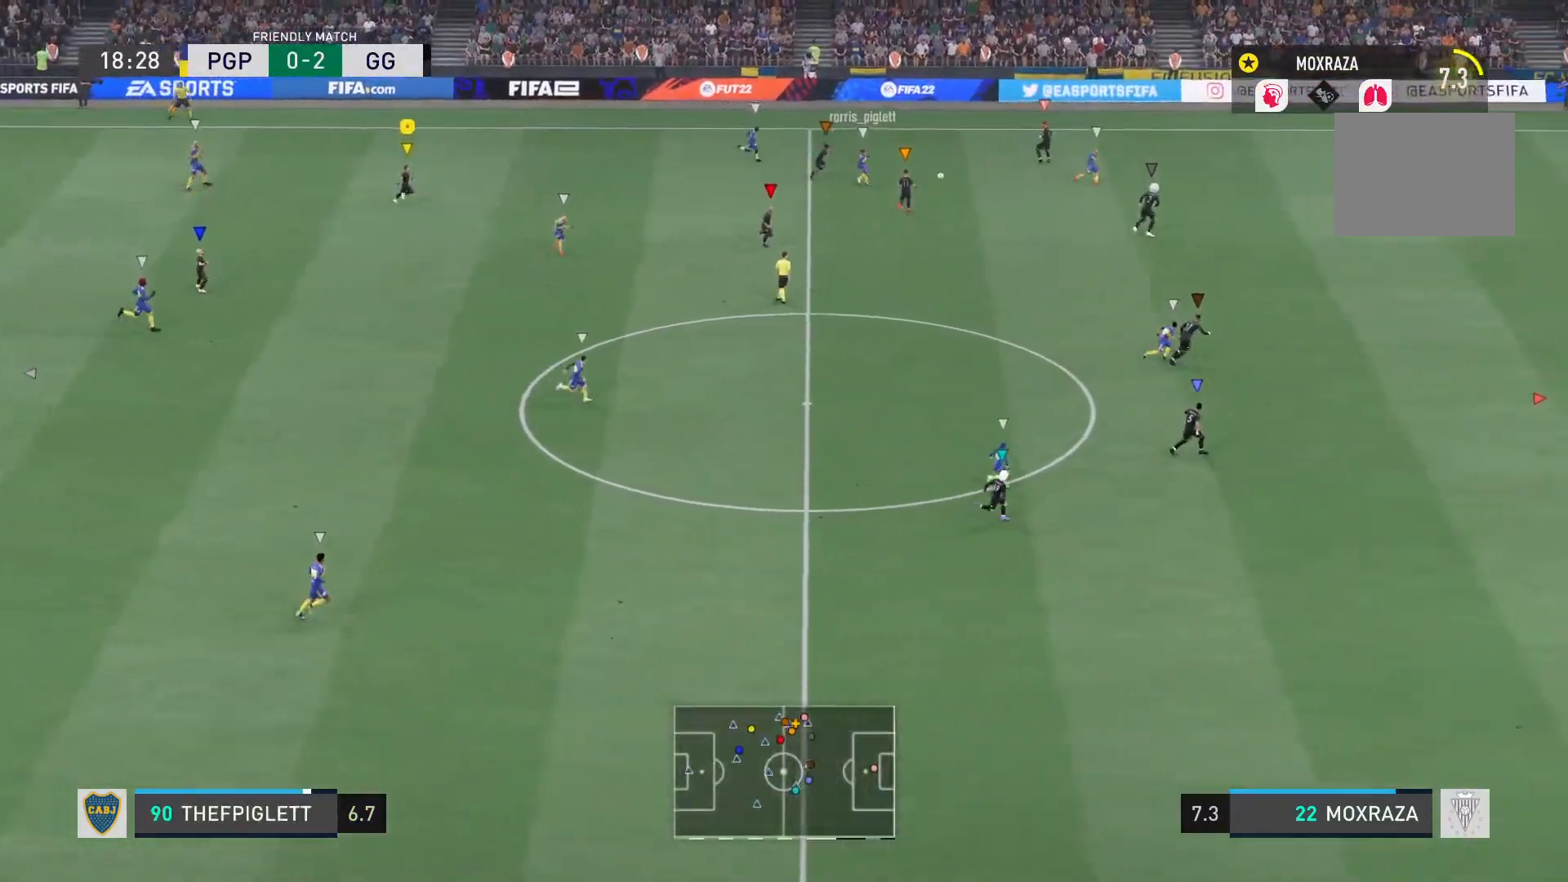
Gameplay with a controller (PlayStation layout); each line is a JSON object with the inputs held at the frame after it. "events" lists button and stick changes between this image and that frame as [ms after this image, input, new state], when the widget could be followed in between. Not read: L3 R3.
{"buttons": ["L1"], "left_stick": "right", "right_stick": "center", "events": []}
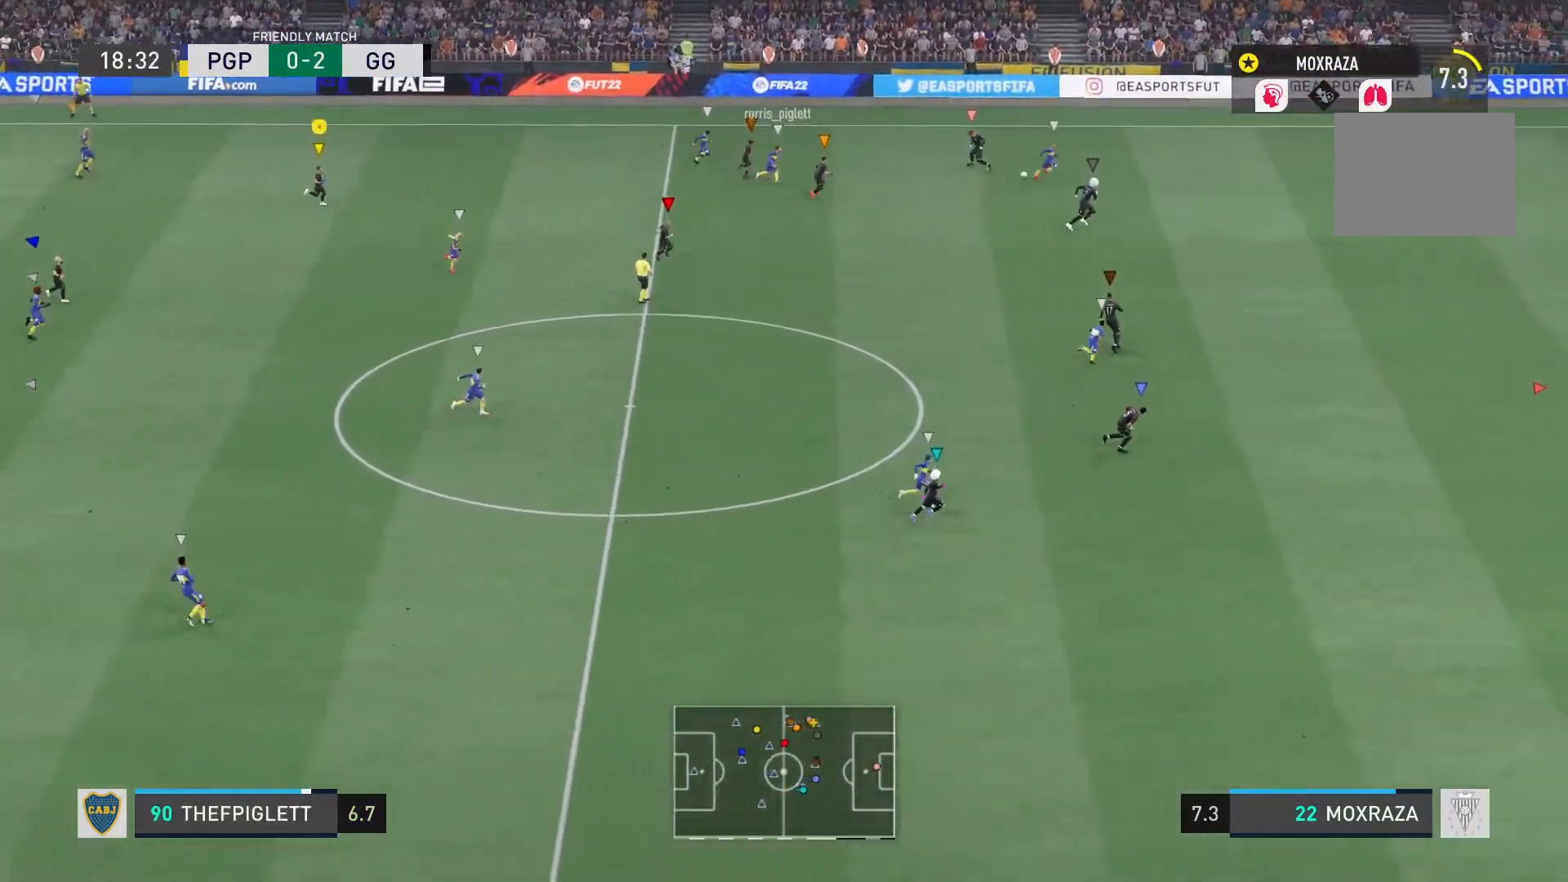
{"buttons": ["L1"], "left_stick": "center", "right_stick": "center", "events": [[384, "left_stick", "center"]]}
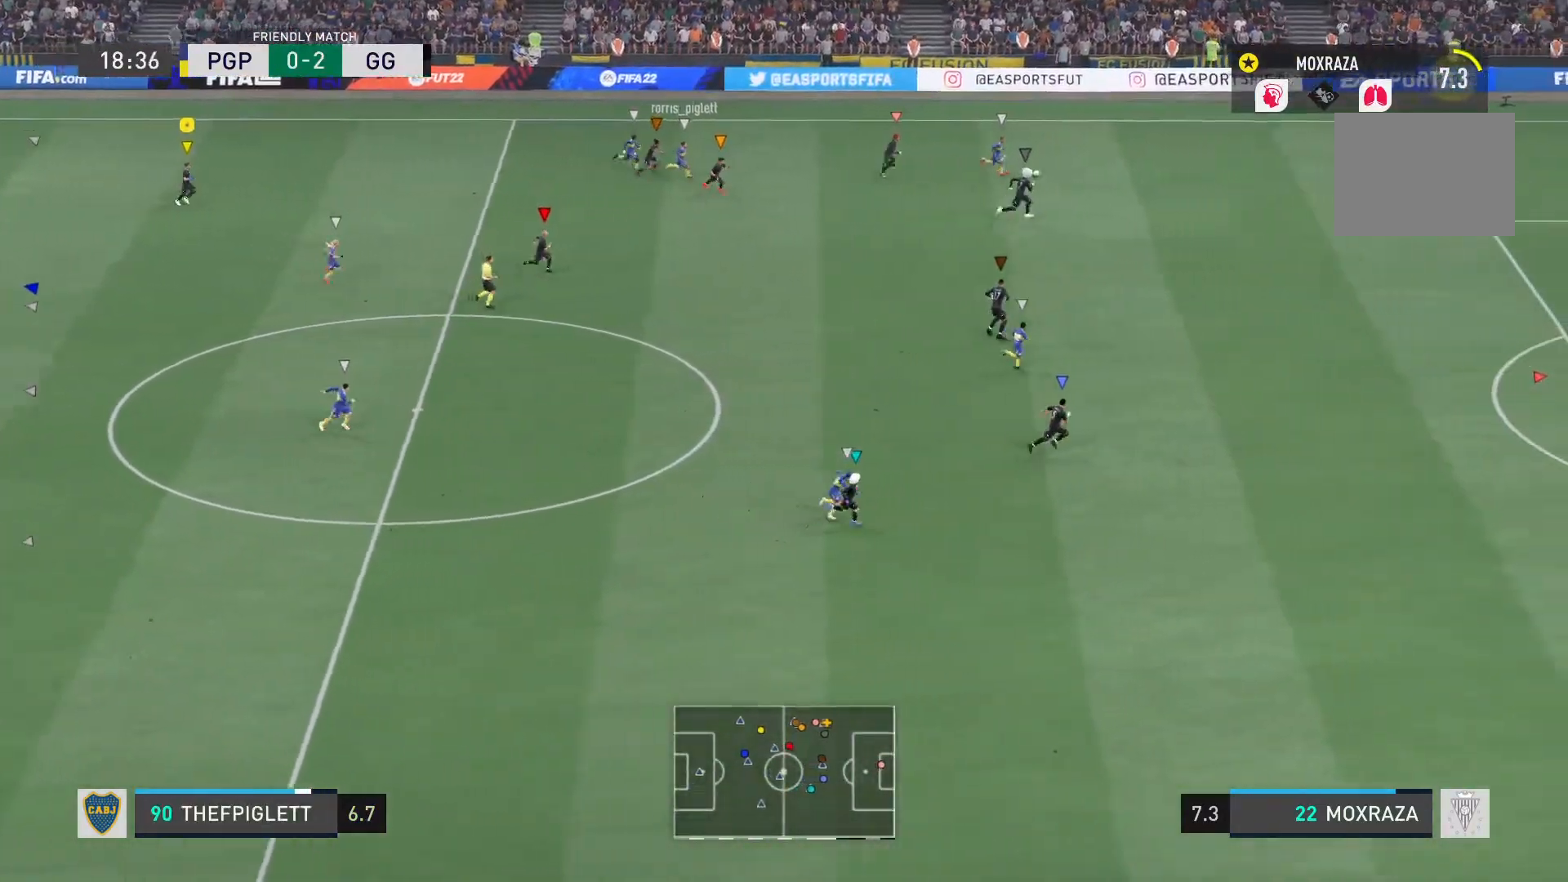
{"buttons": ["L1"], "left_stick": "center", "right_stick": "center", "events": []}
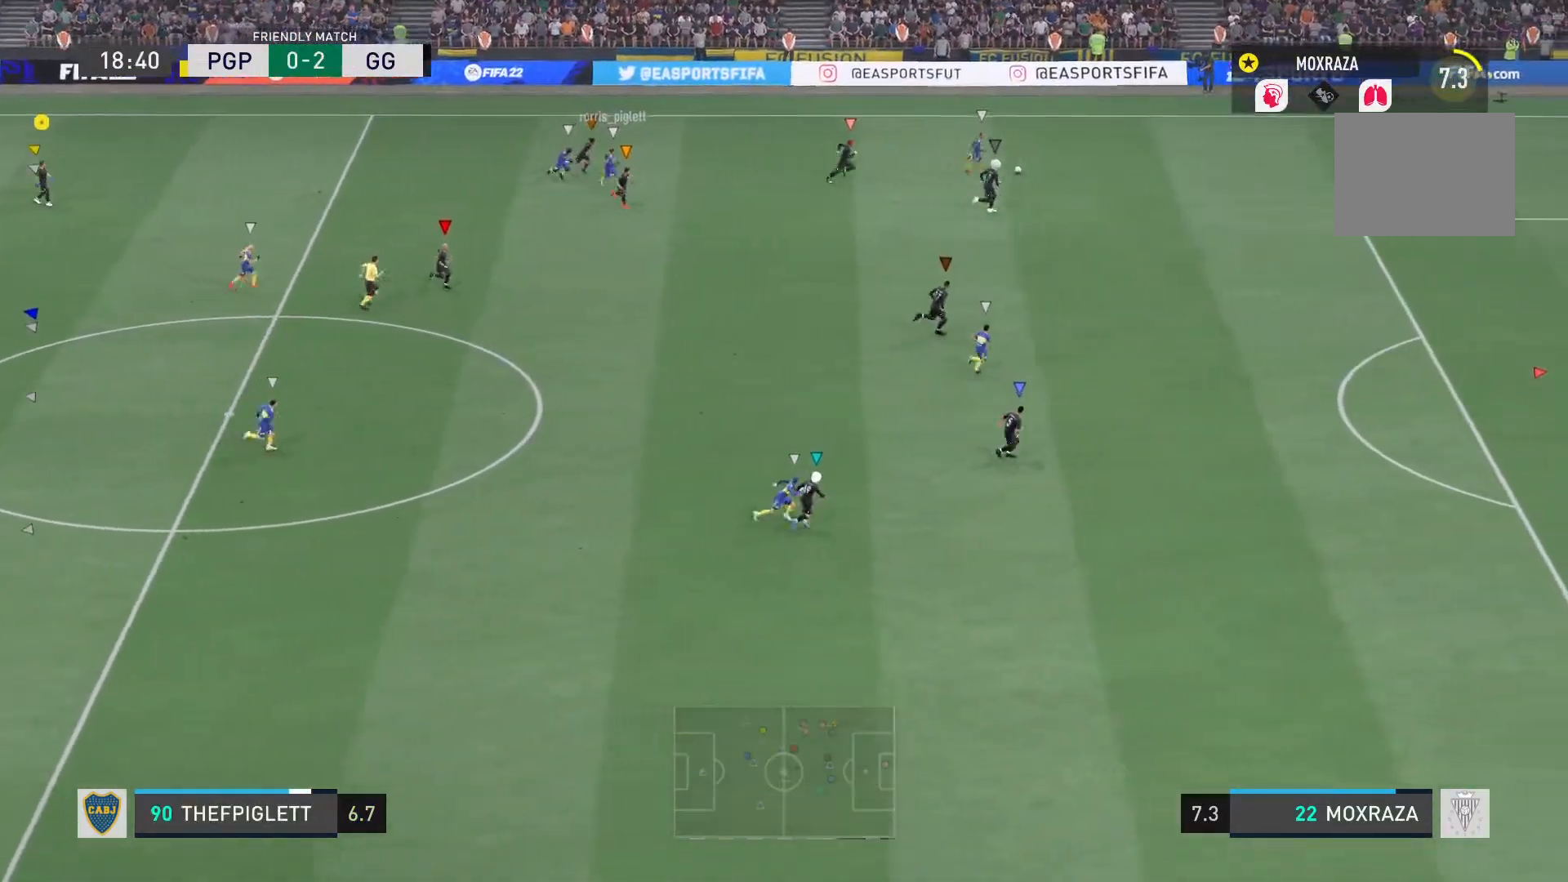
{"buttons": ["L1"], "left_stick": "center", "right_stick": "center", "events": []}
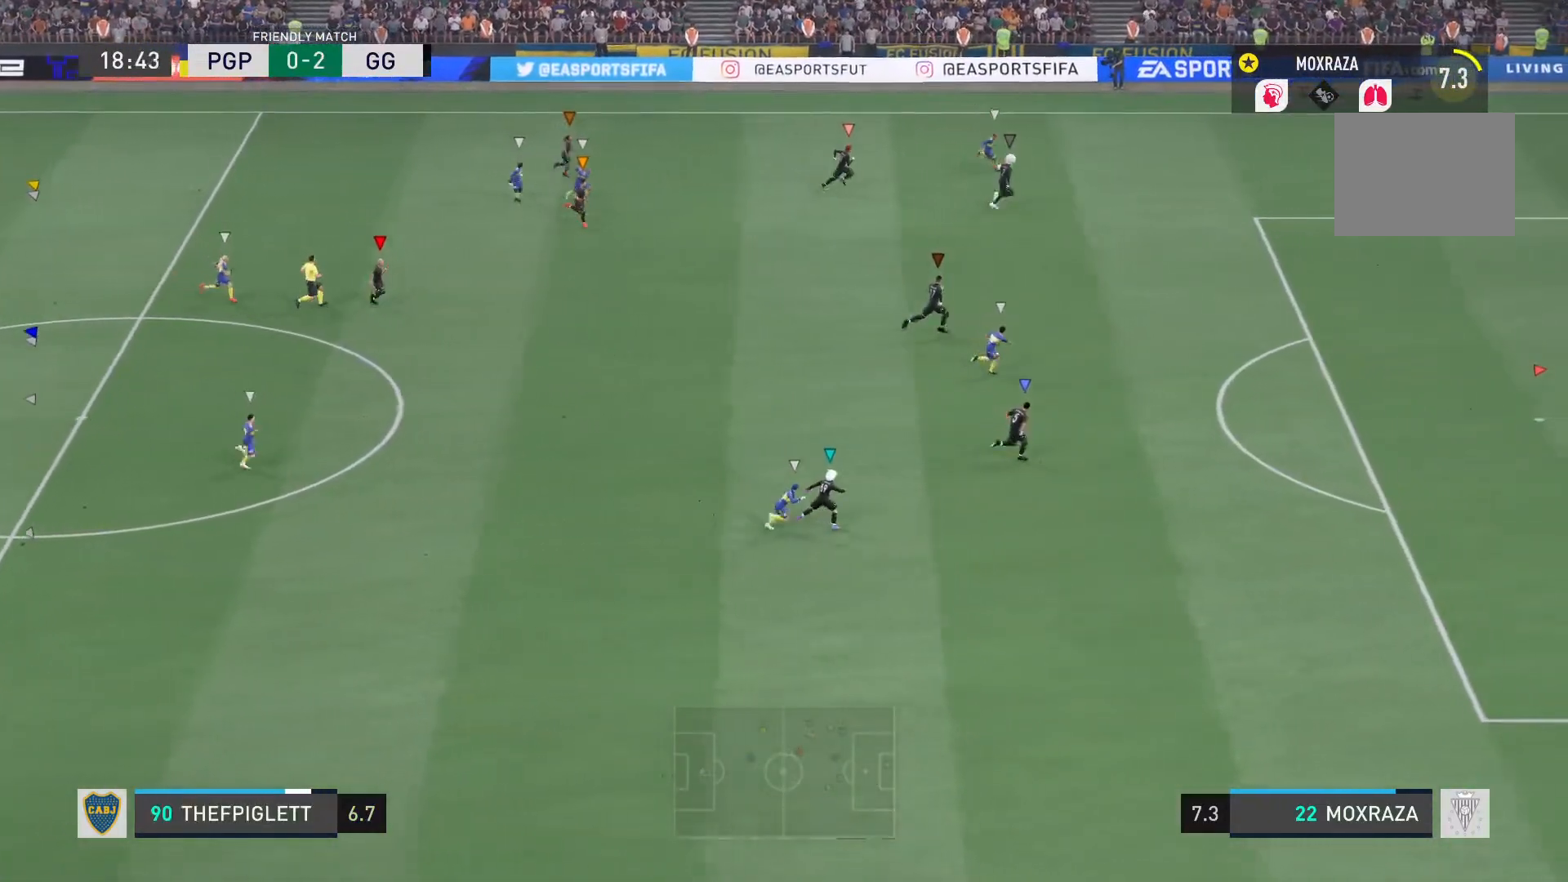
{"buttons": ["L1"], "left_stick": "center", "right_stick": "center", "events": []}
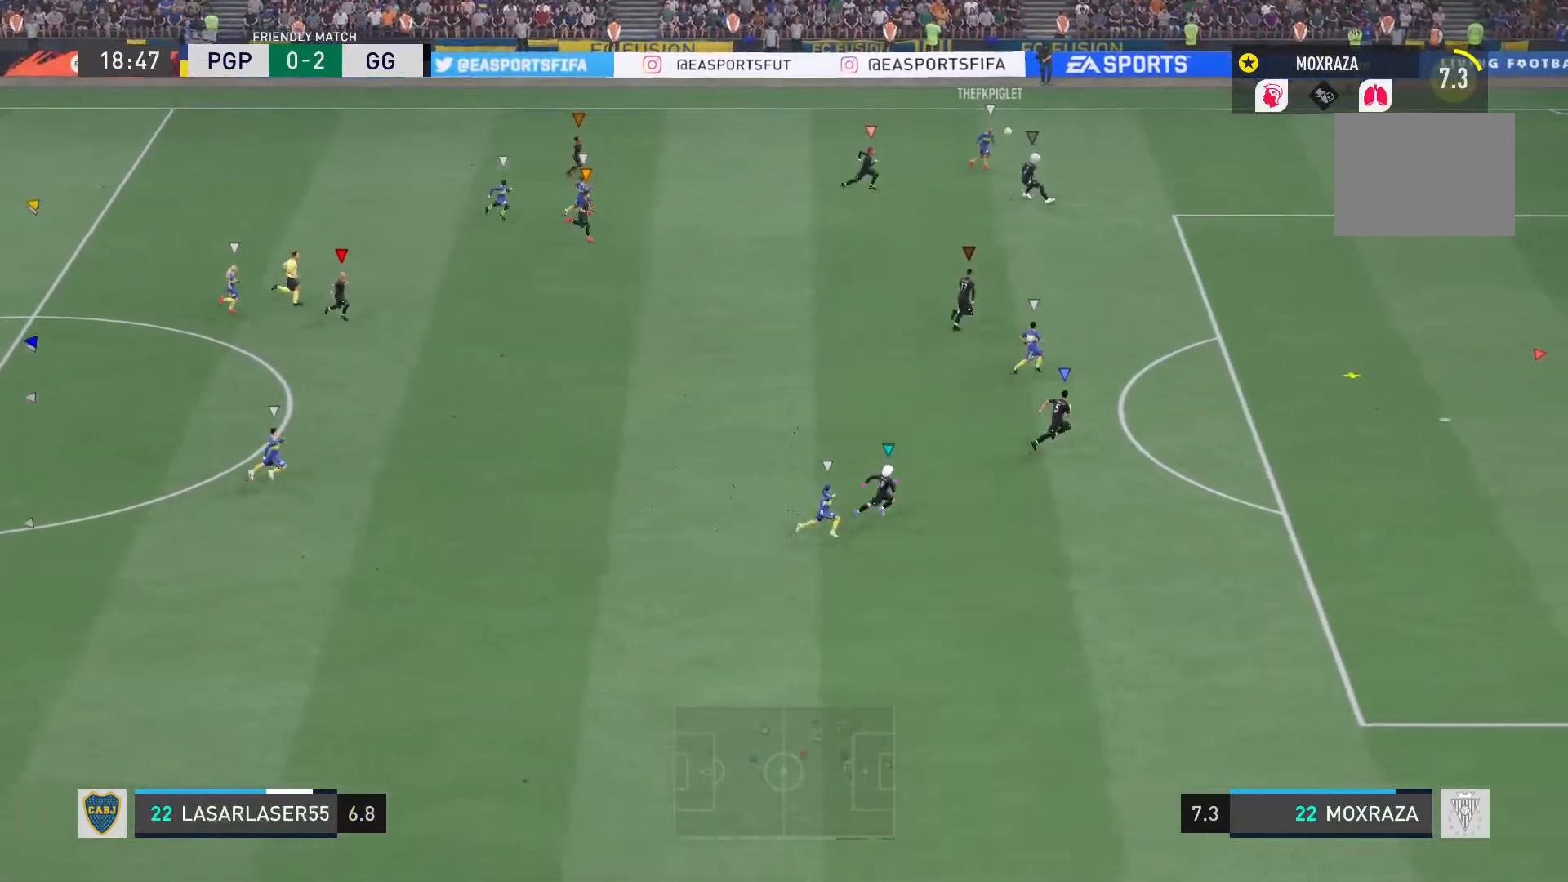
{"buttons": ["L1"], "left_stick": "center", "right_stick": "center", "events": []}
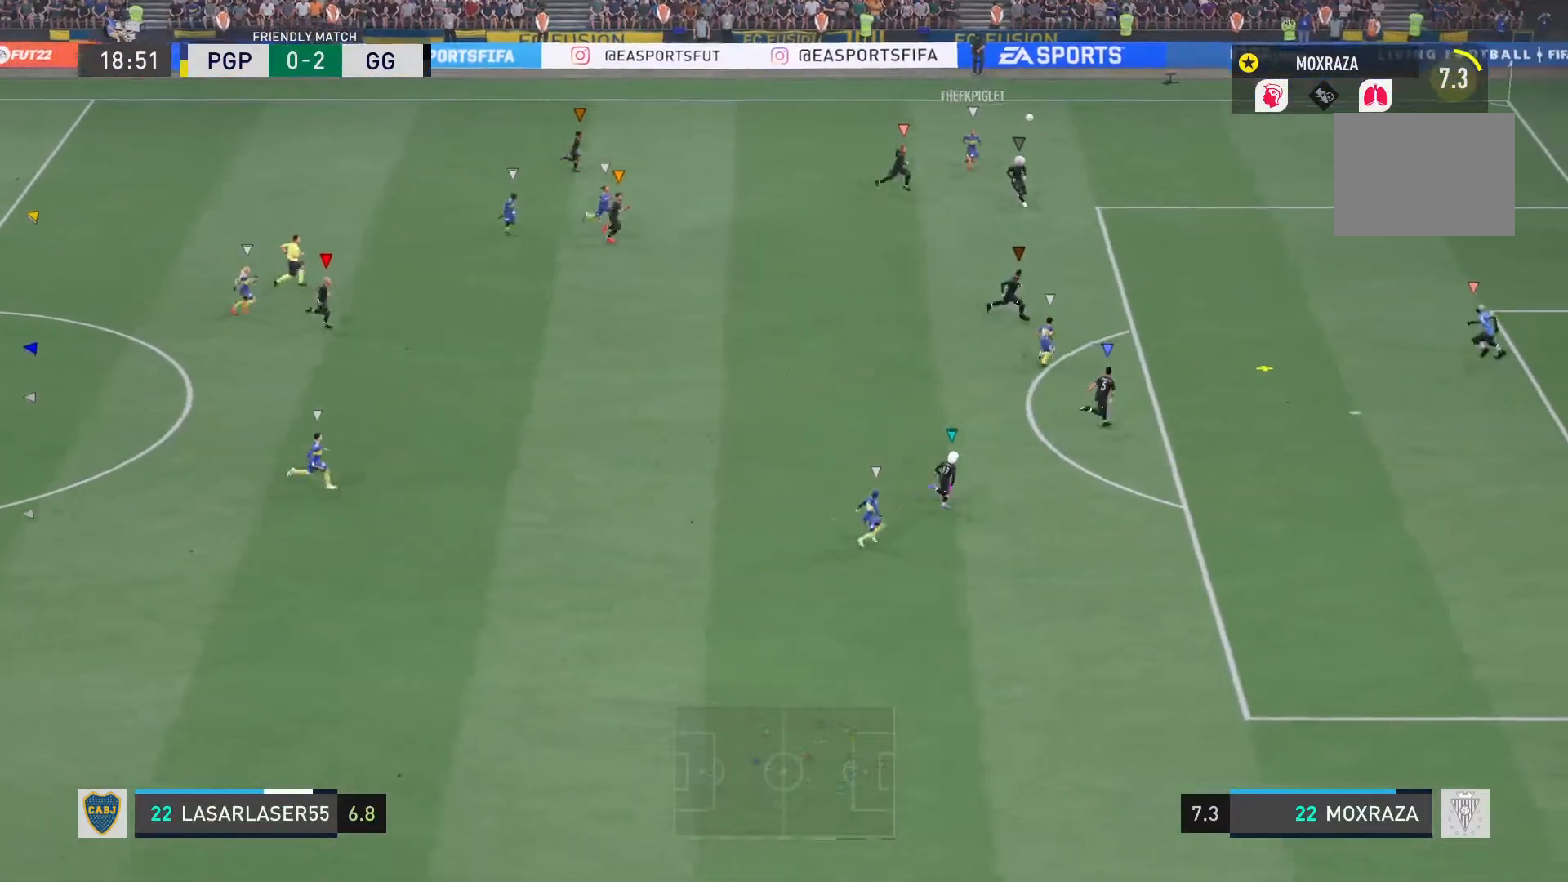
{"buttons": ["L1"], "left_stick": "center", "right_stick": "center", "events": []}
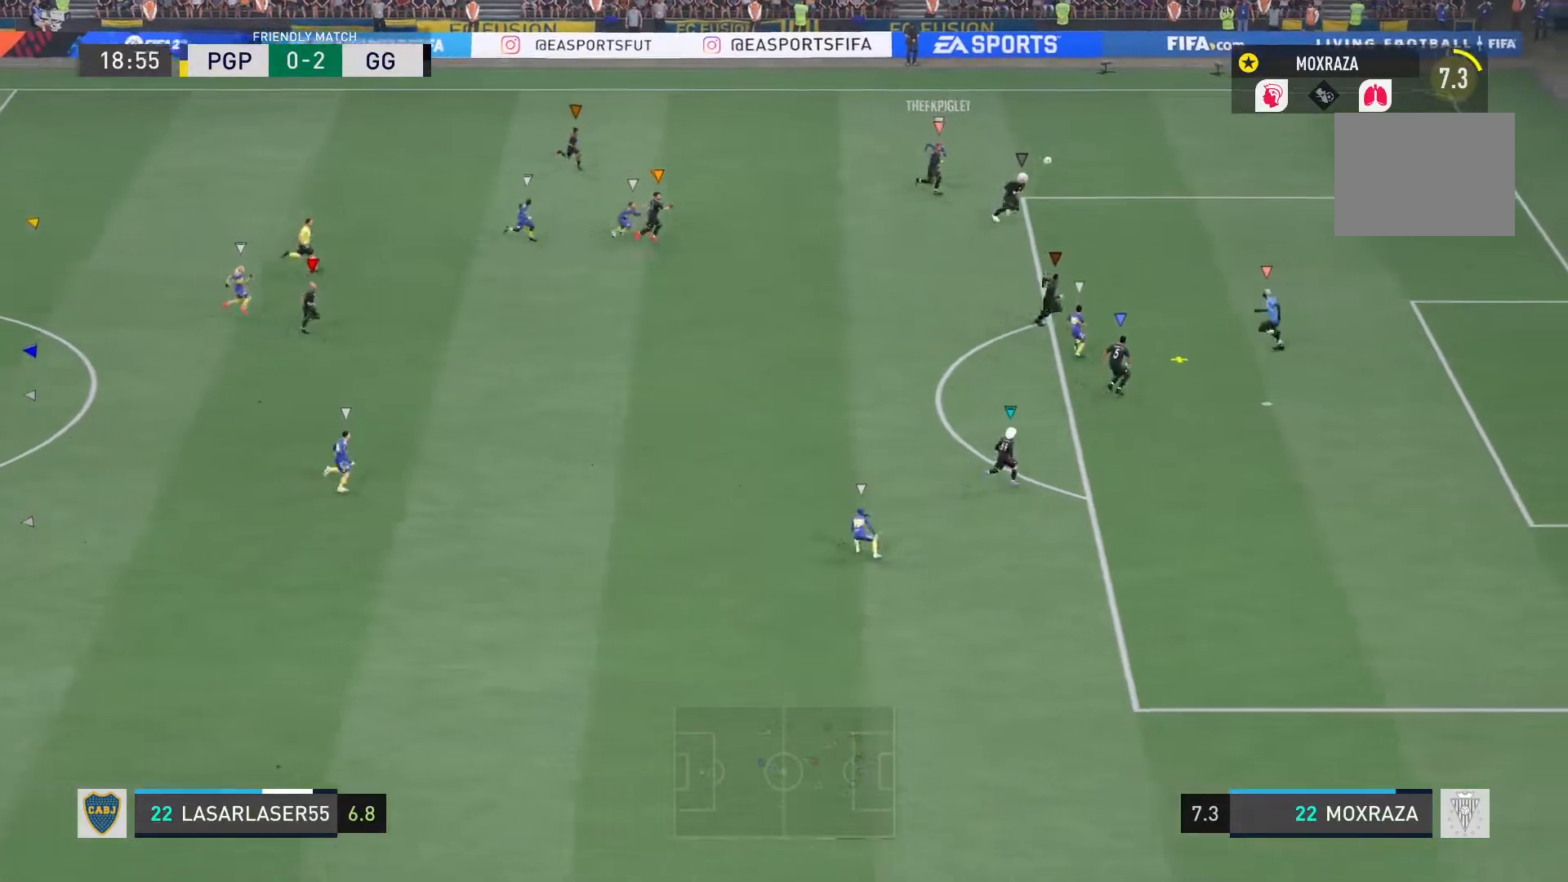
{"buttons": ["L1"], "left_stick": "center", "right_stick": "center", "events": []}
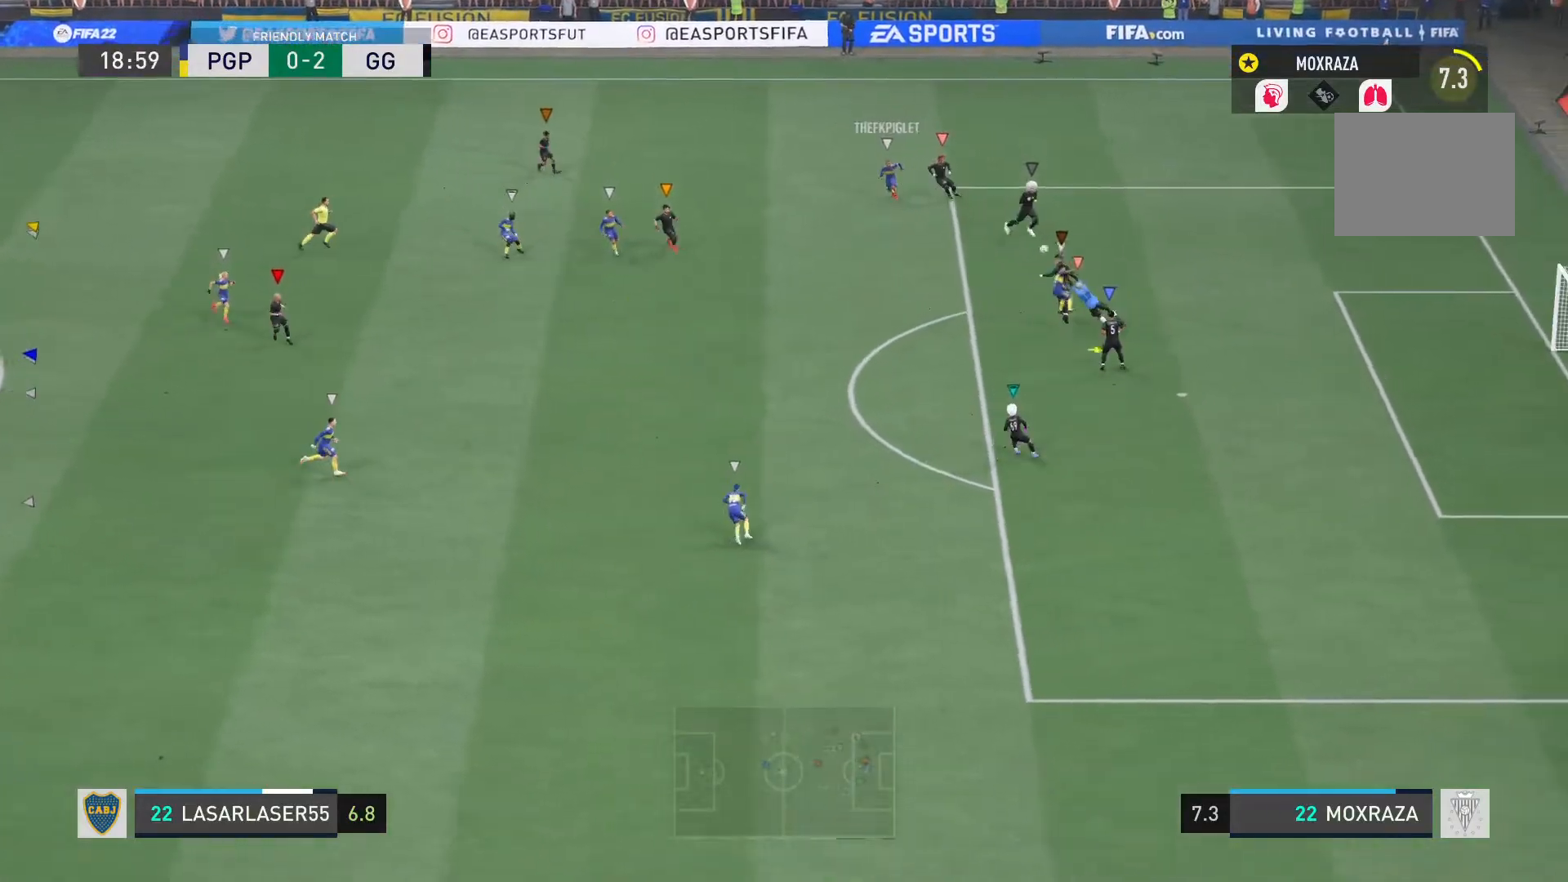
{"buttons": ["L1"], "left_stick": "center", "right_stick": "center", "events": []}
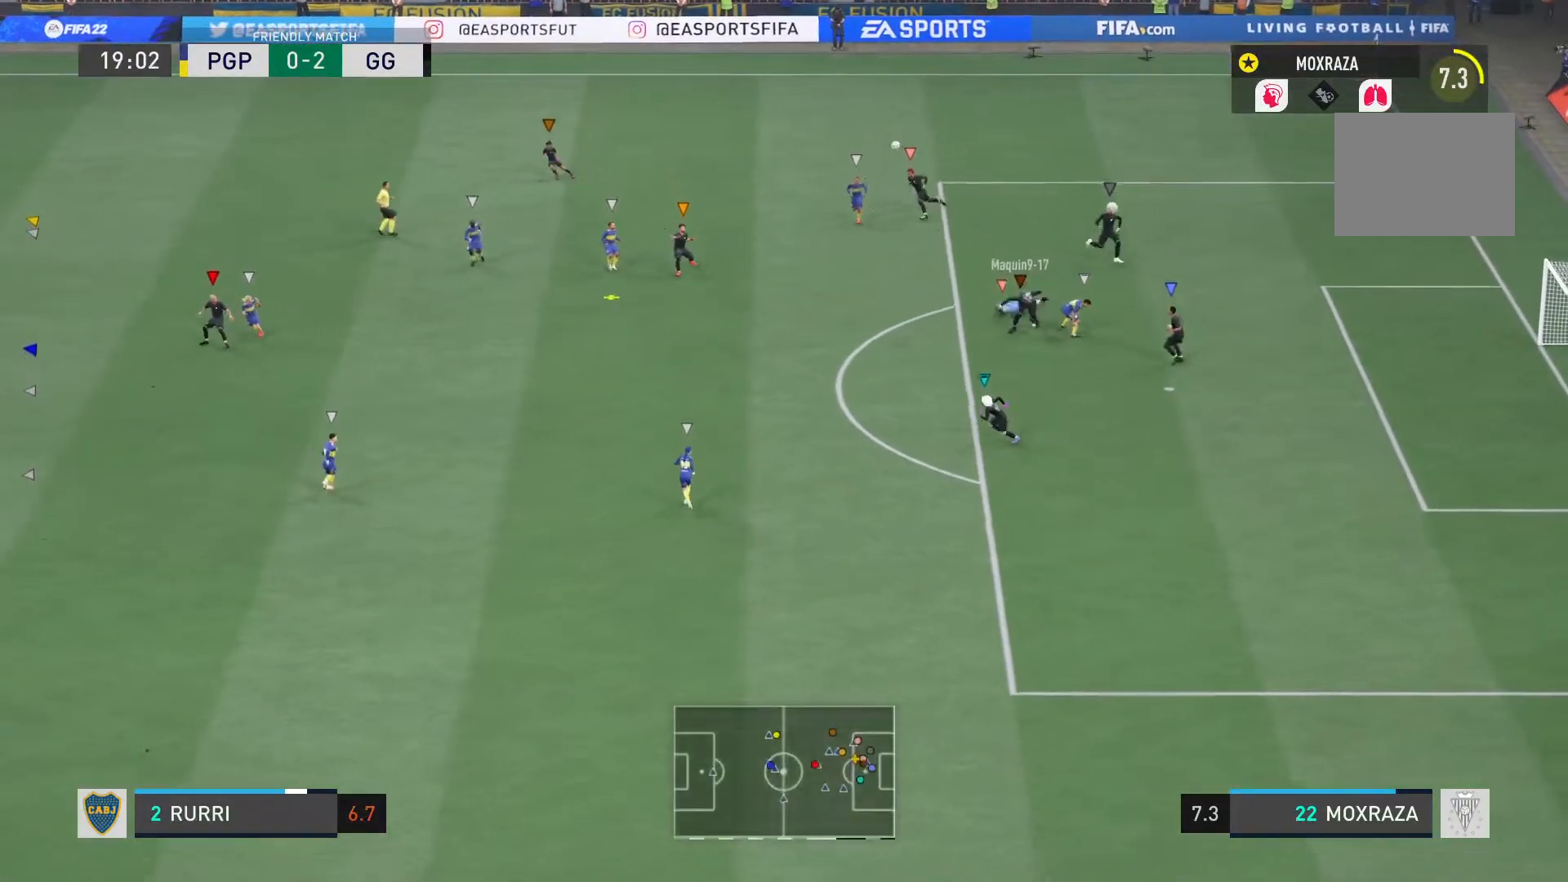
{"buttons": ["L1"], "left_stick": "right", "right_stick": "center", "events": [[217, "left_stick", "right"]]}
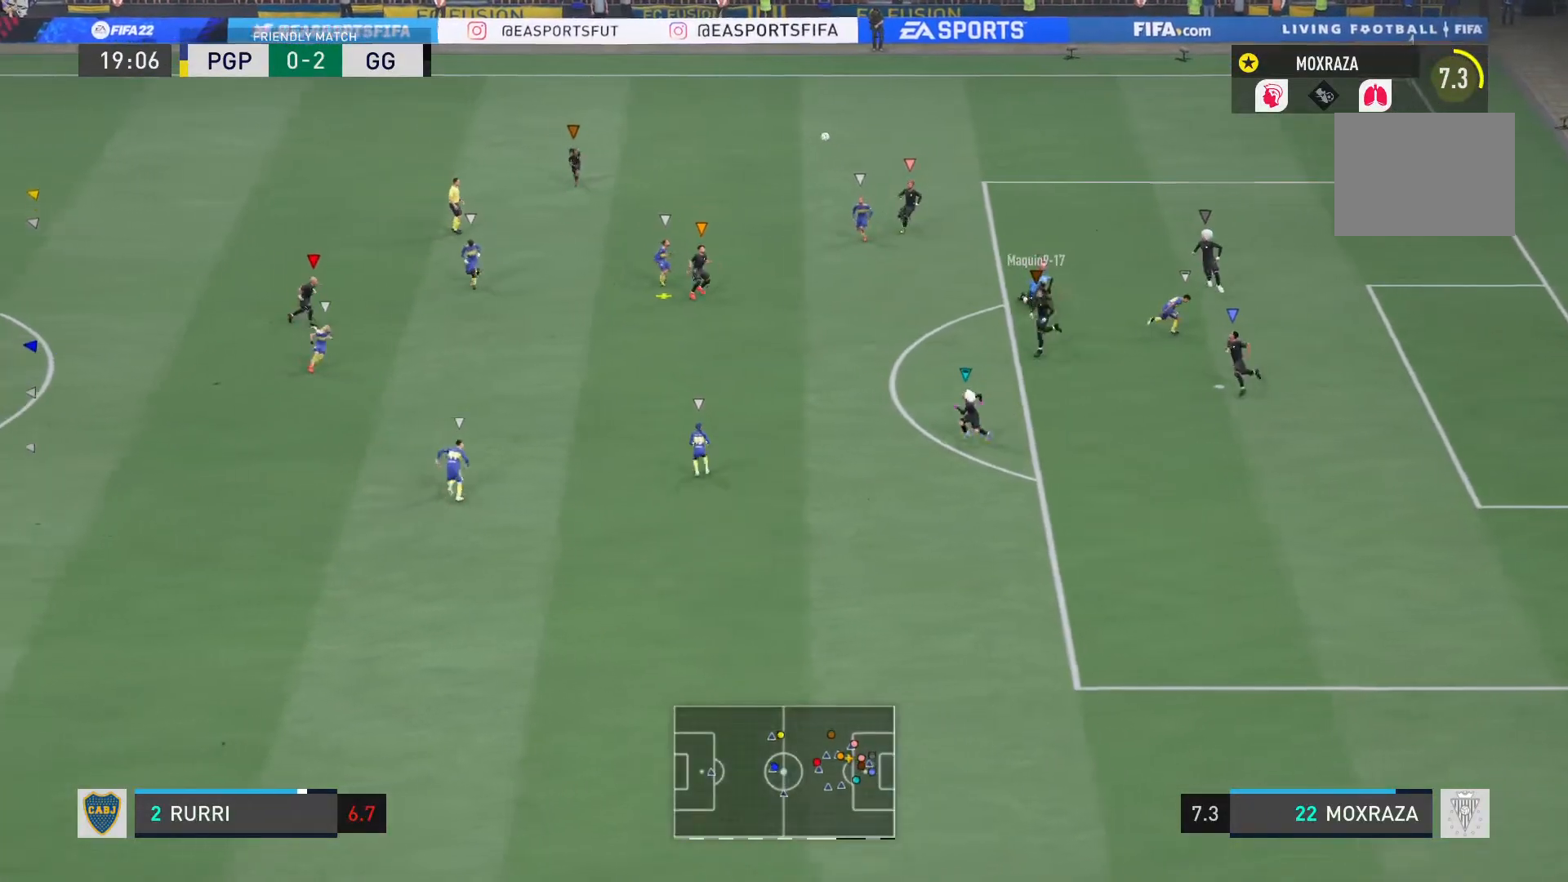
{"buttons": ["L1"], "left_stick": "right", "right_stick": "center", "events": []}
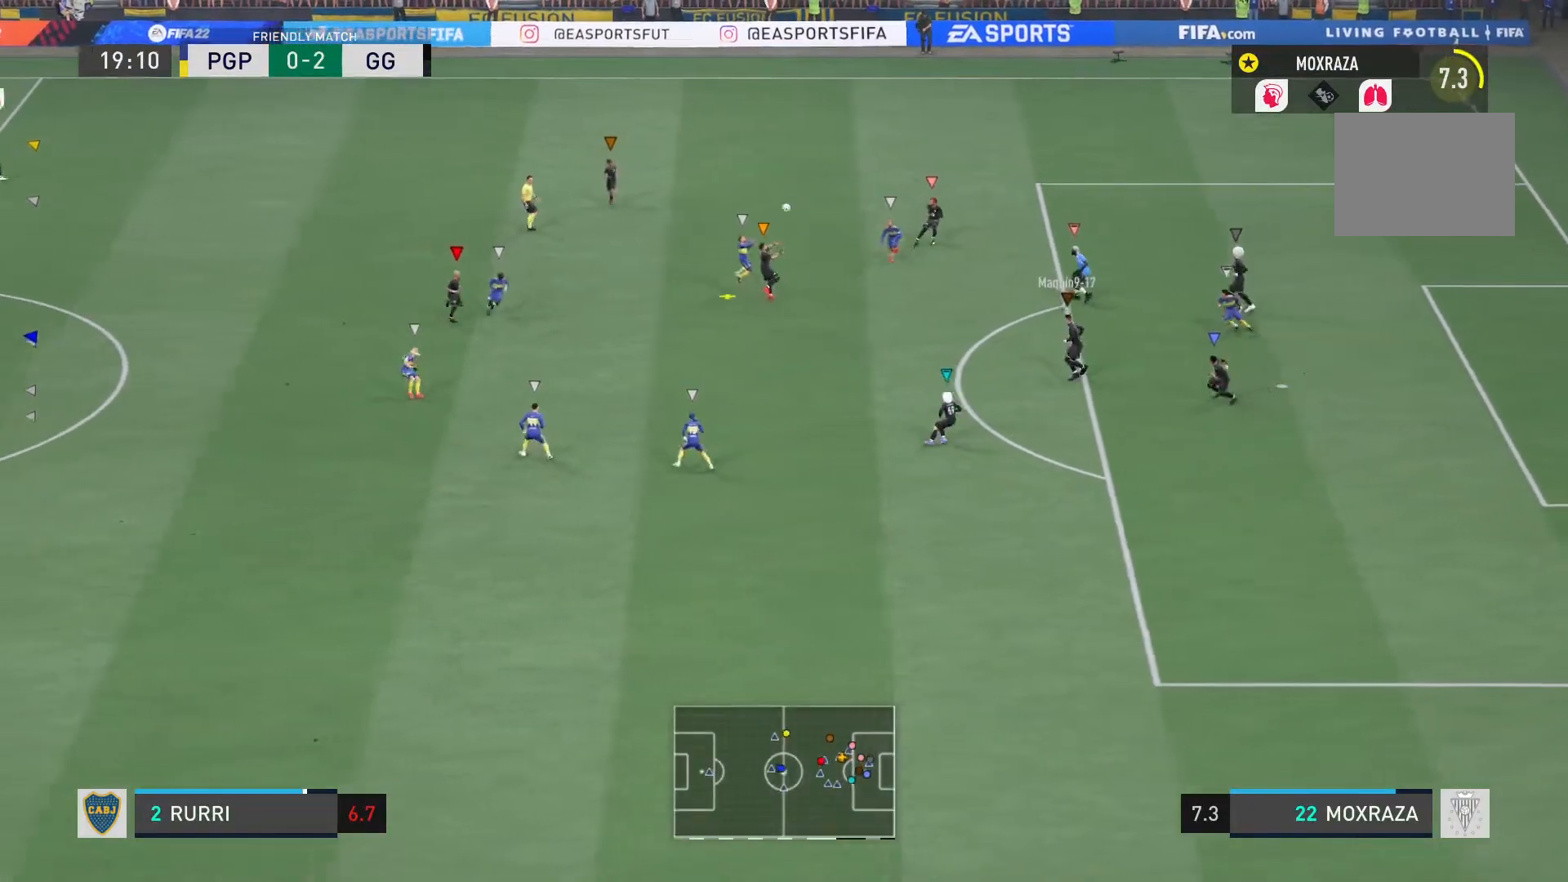
{"buttons": ["L1"], "left_stick": "right", "right_stick": "center", "events": []}
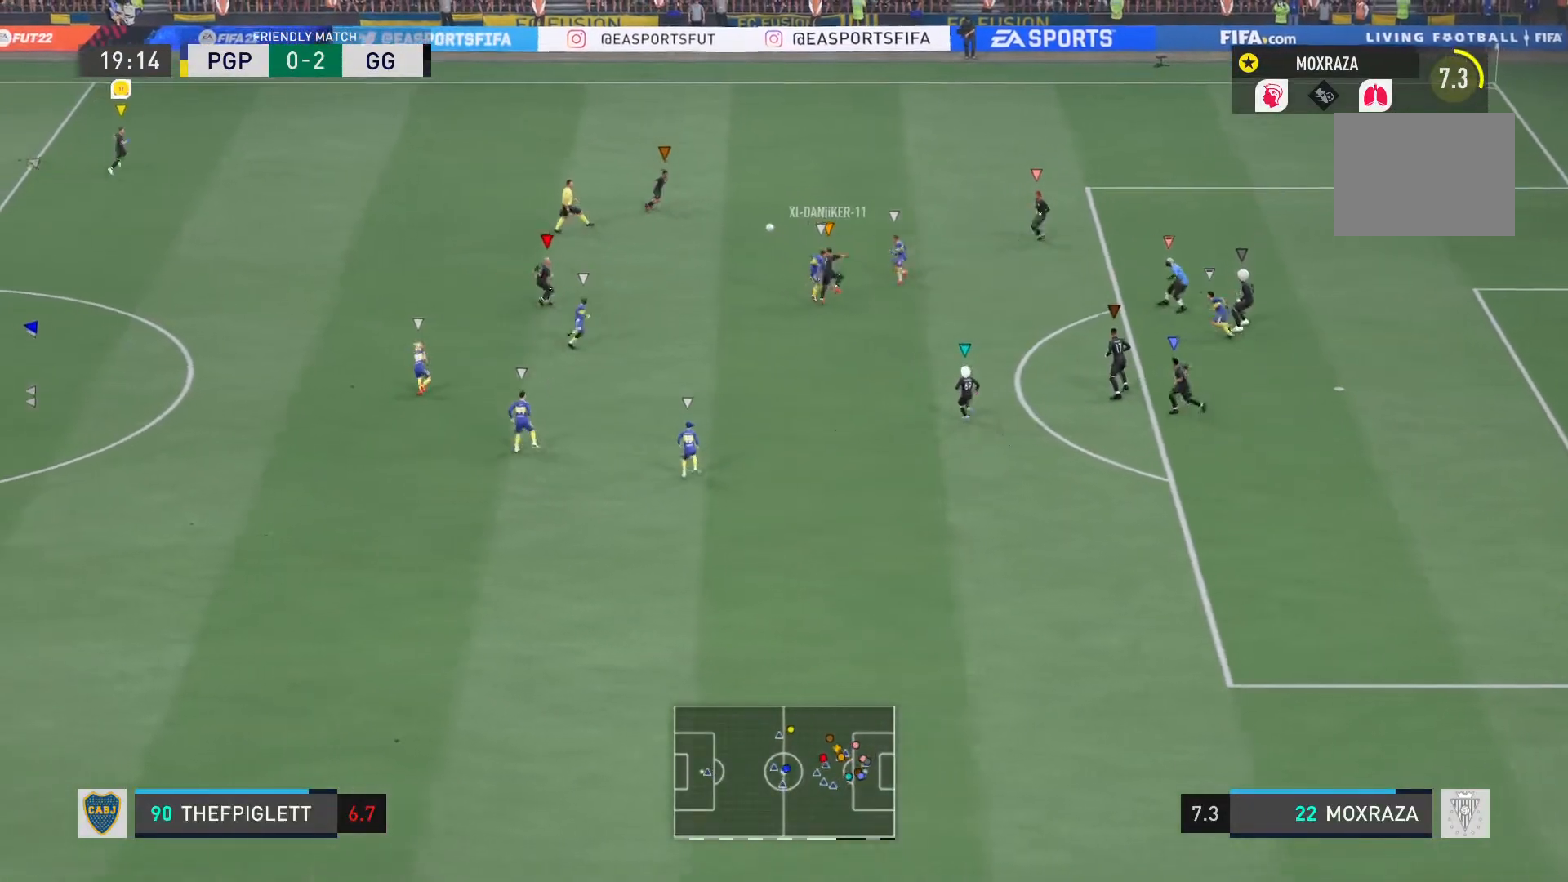
{"buttons": ["L1"], "left_stick": "right", "right_stick": "center", "events": []}
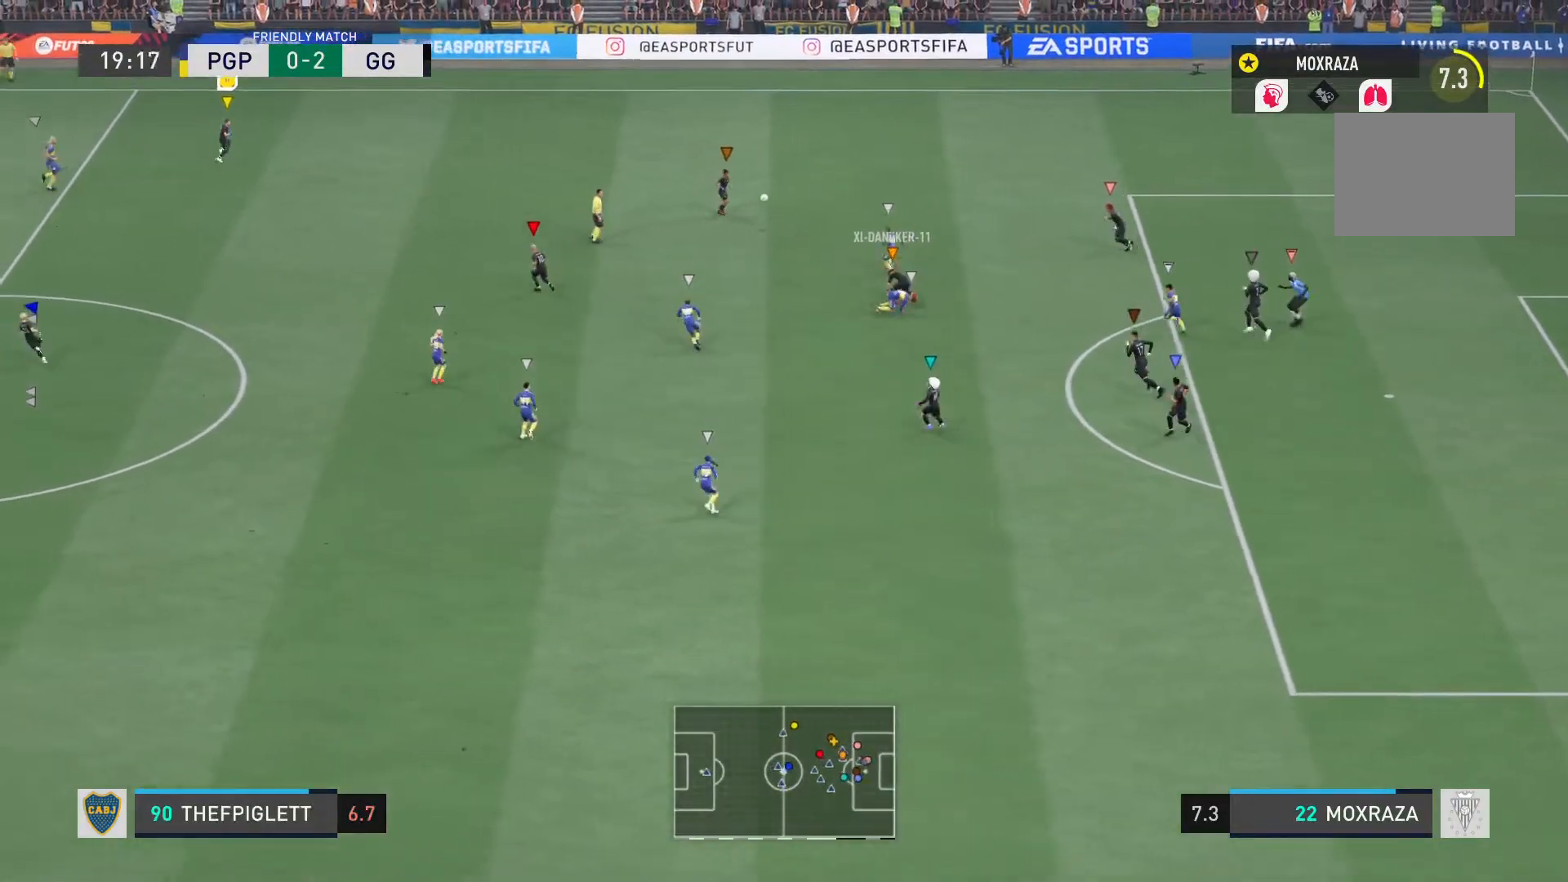
{"buttons": ["L2"], "left_stick": "down-right", "right_stick": "center", "events": [[51, "L1", "up"], [184, "L2", "down"], [468, "left_stick", "down-right"]]}
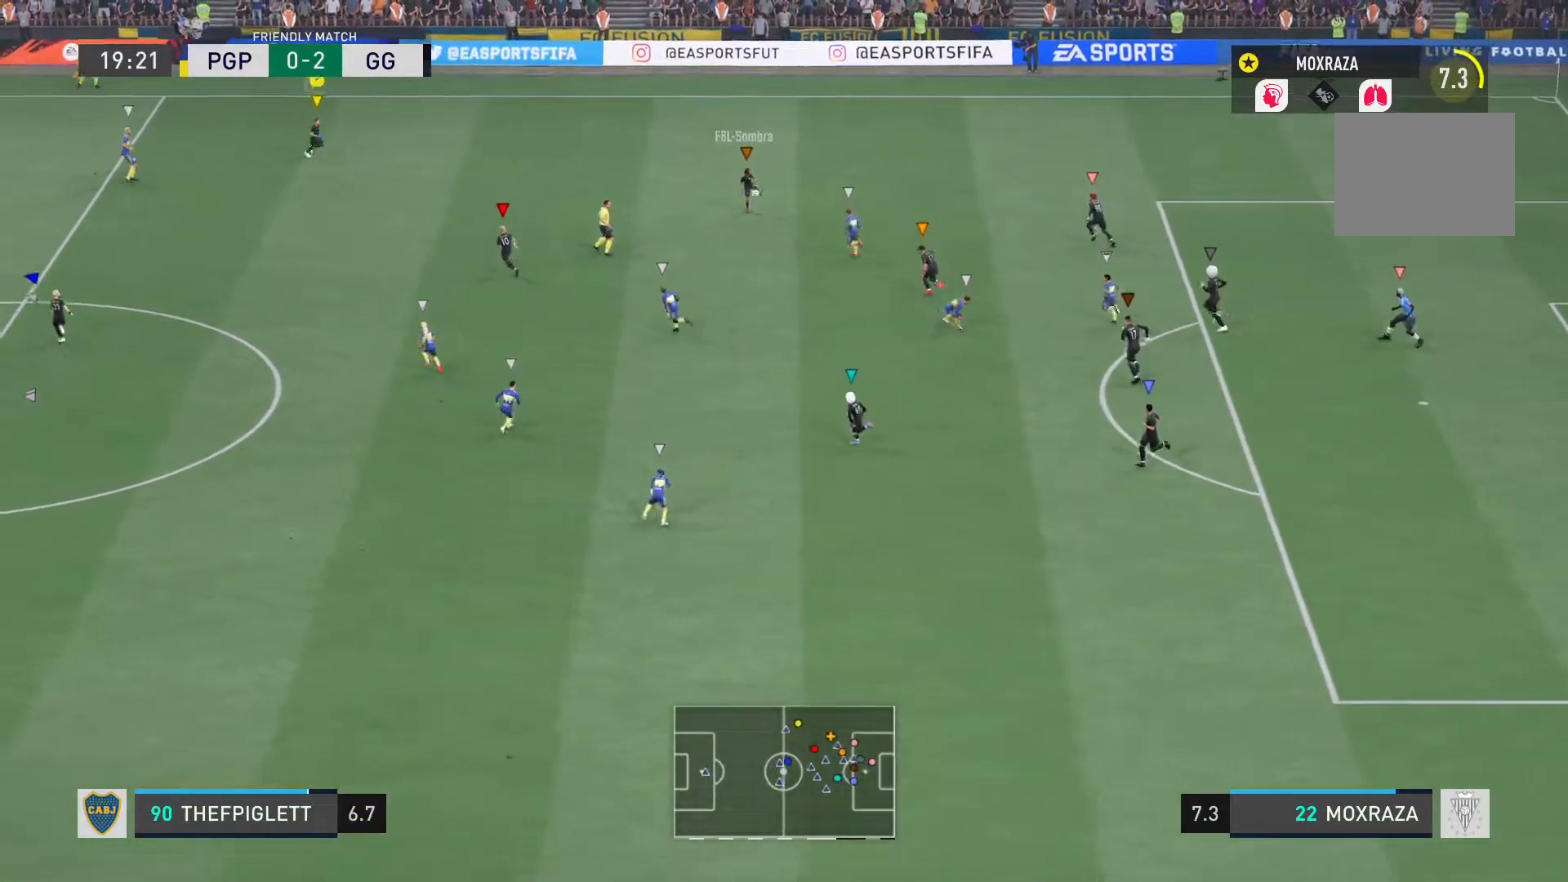
{"buttons": [], "left_stick": "down-left", "right_stick": "center", "events": [[167, "L2", "up"], [167, "left_stick", "down"], [500, "left_stick", "down-left"]]}
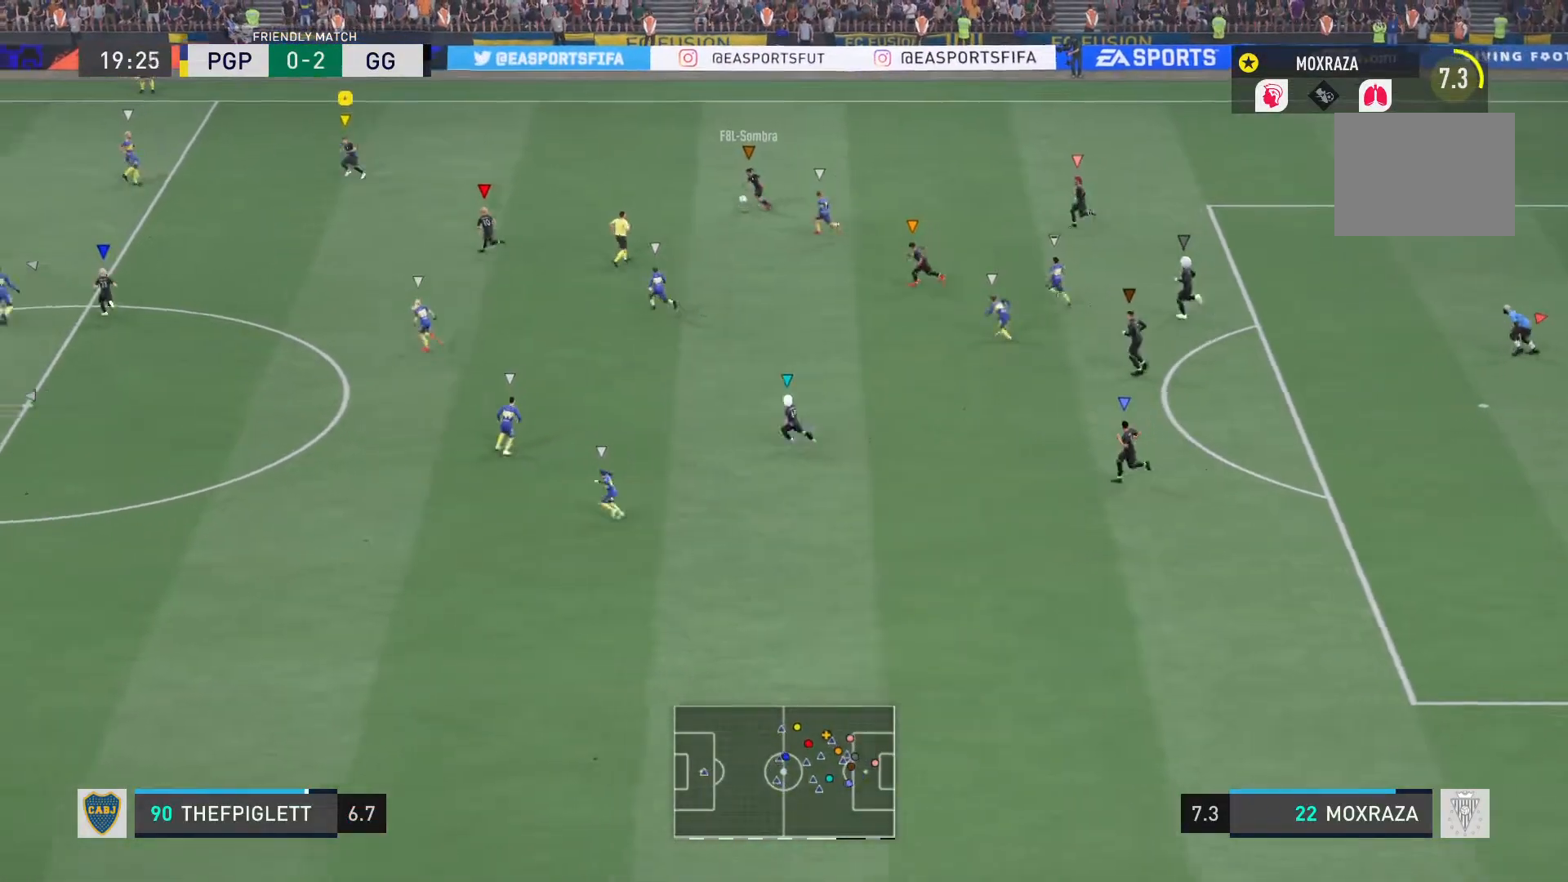
{"buttons": ["R2"], "left_stick": "down-left", "right_stick": "center", "events": [[51, "L2", "down"], [84, "R2", "down"], [217, "L2", "up"]]}
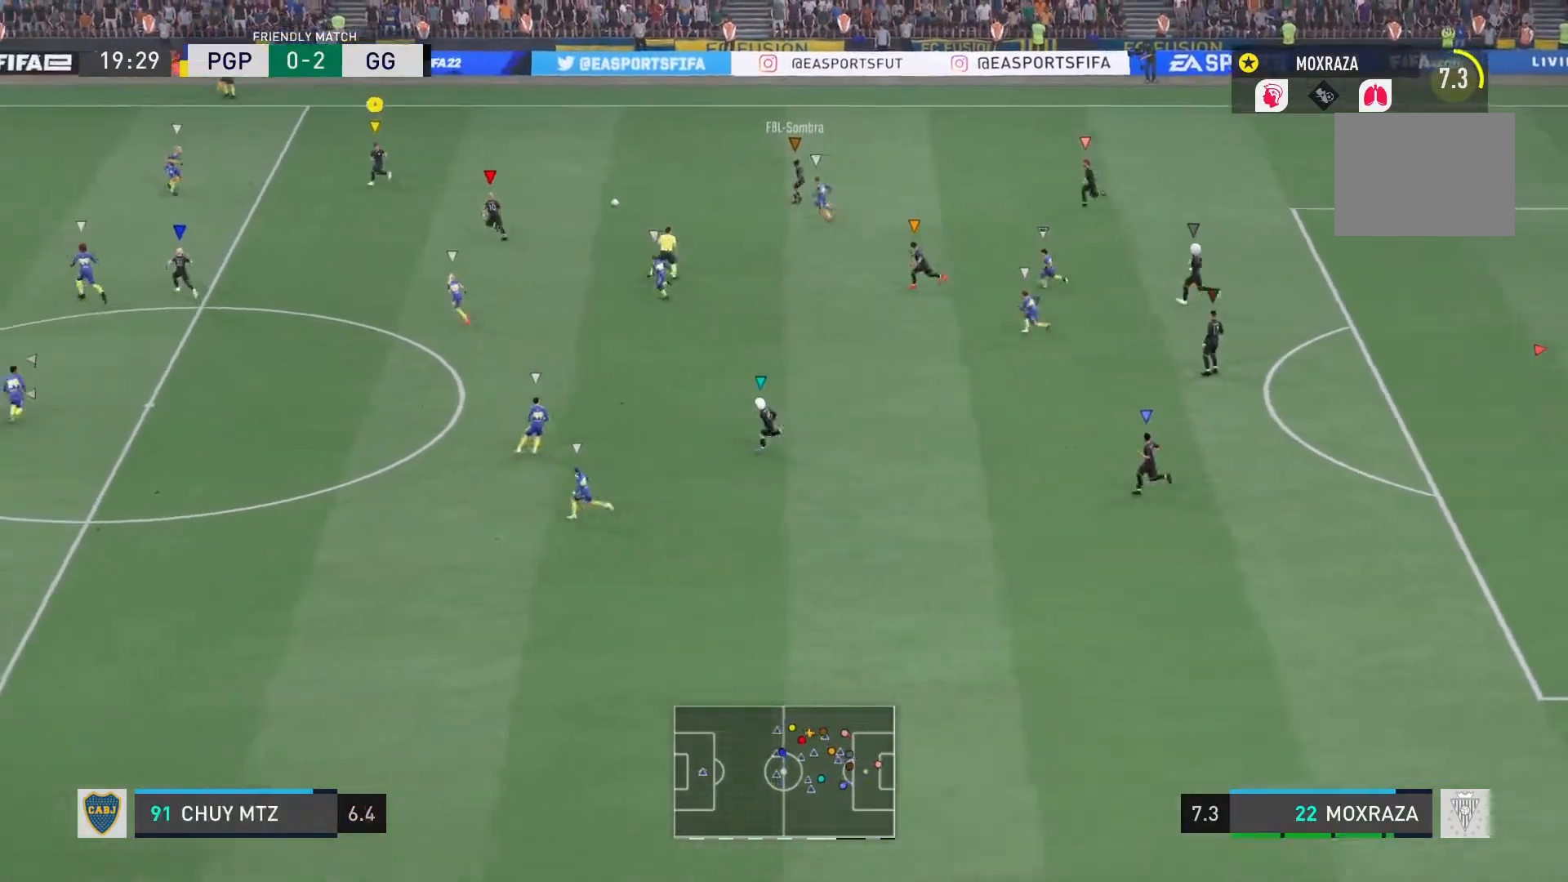
{"buttons": ["L2", "R2"], "left_stick": "down-left", "right_stick": "center", "events": [[400, "L2", "down"]]}
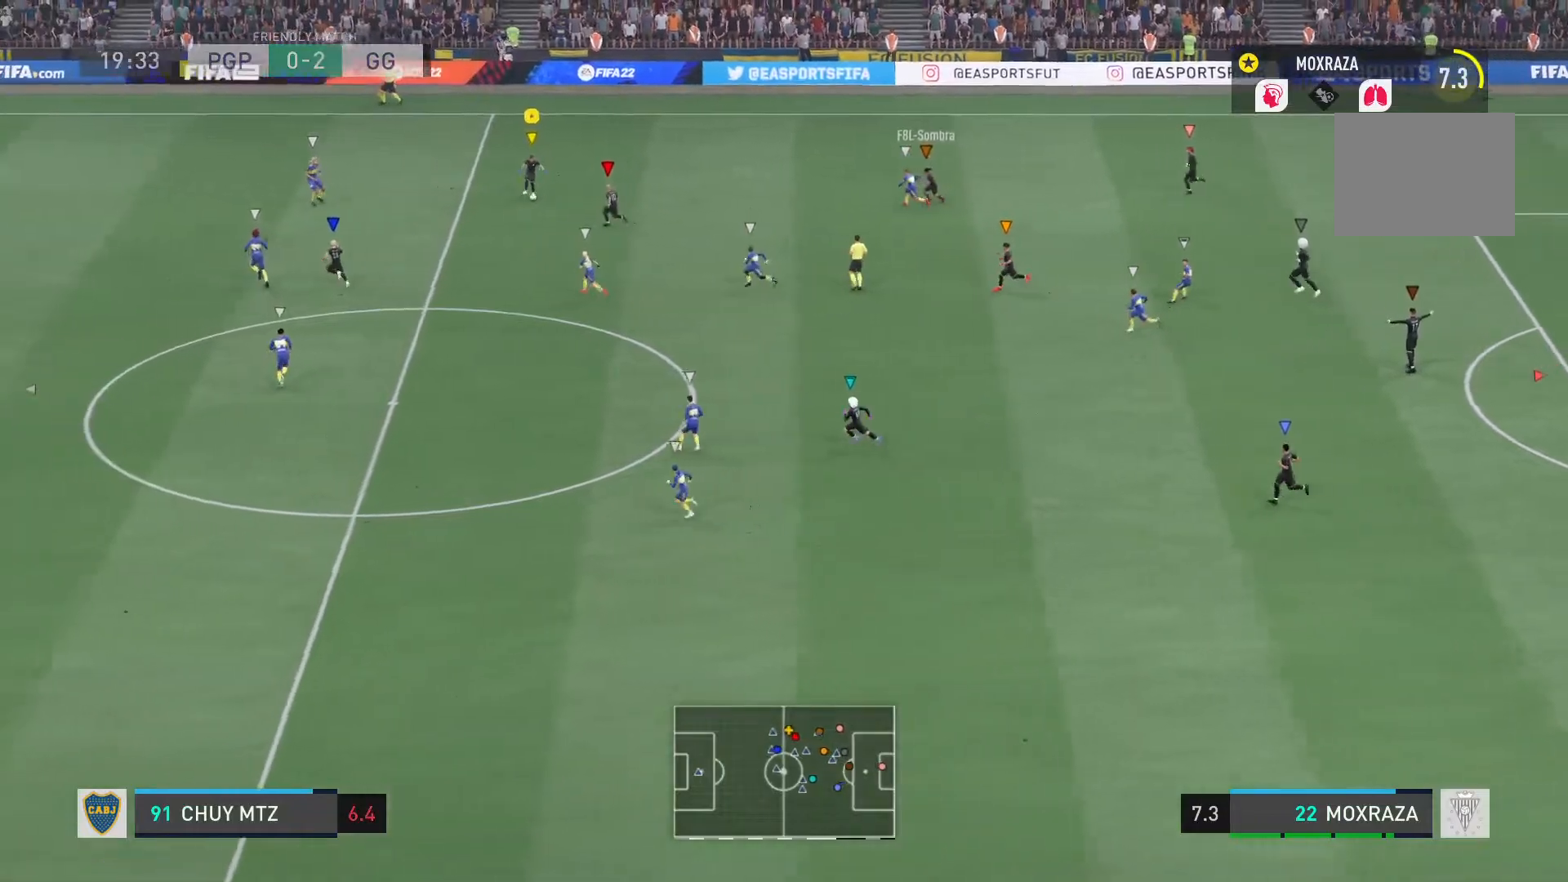
{"buttons": ["L2"], "left_stick": "down-left", "right_stick": "center", "events": [[51, "R2", "up"], [101, "right_stick", "down"], [184, "right_stick", "up-right"], [251, "right_stick", "center"], [284, "left_stick", "center"], [484, "left_stick", "down-left"]]}
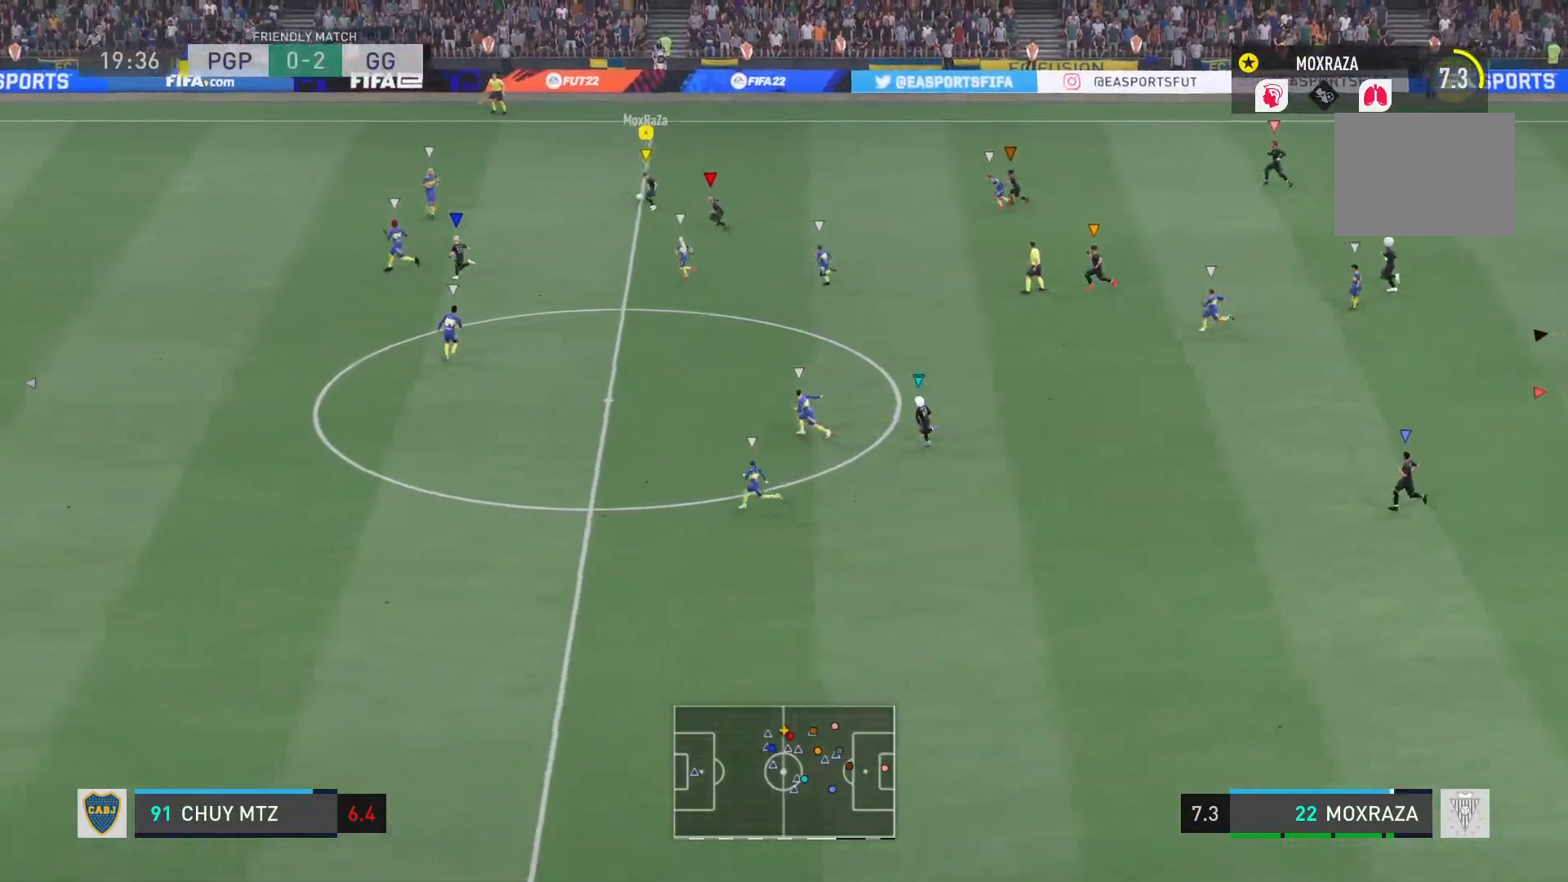
{"buttons": ["L1", "L2"], "left_stick": "down-left", "right_stick": "center", "events": [[83, "L1", "down"], [100, "L2", "up"], [384, "L2", "down"]]}
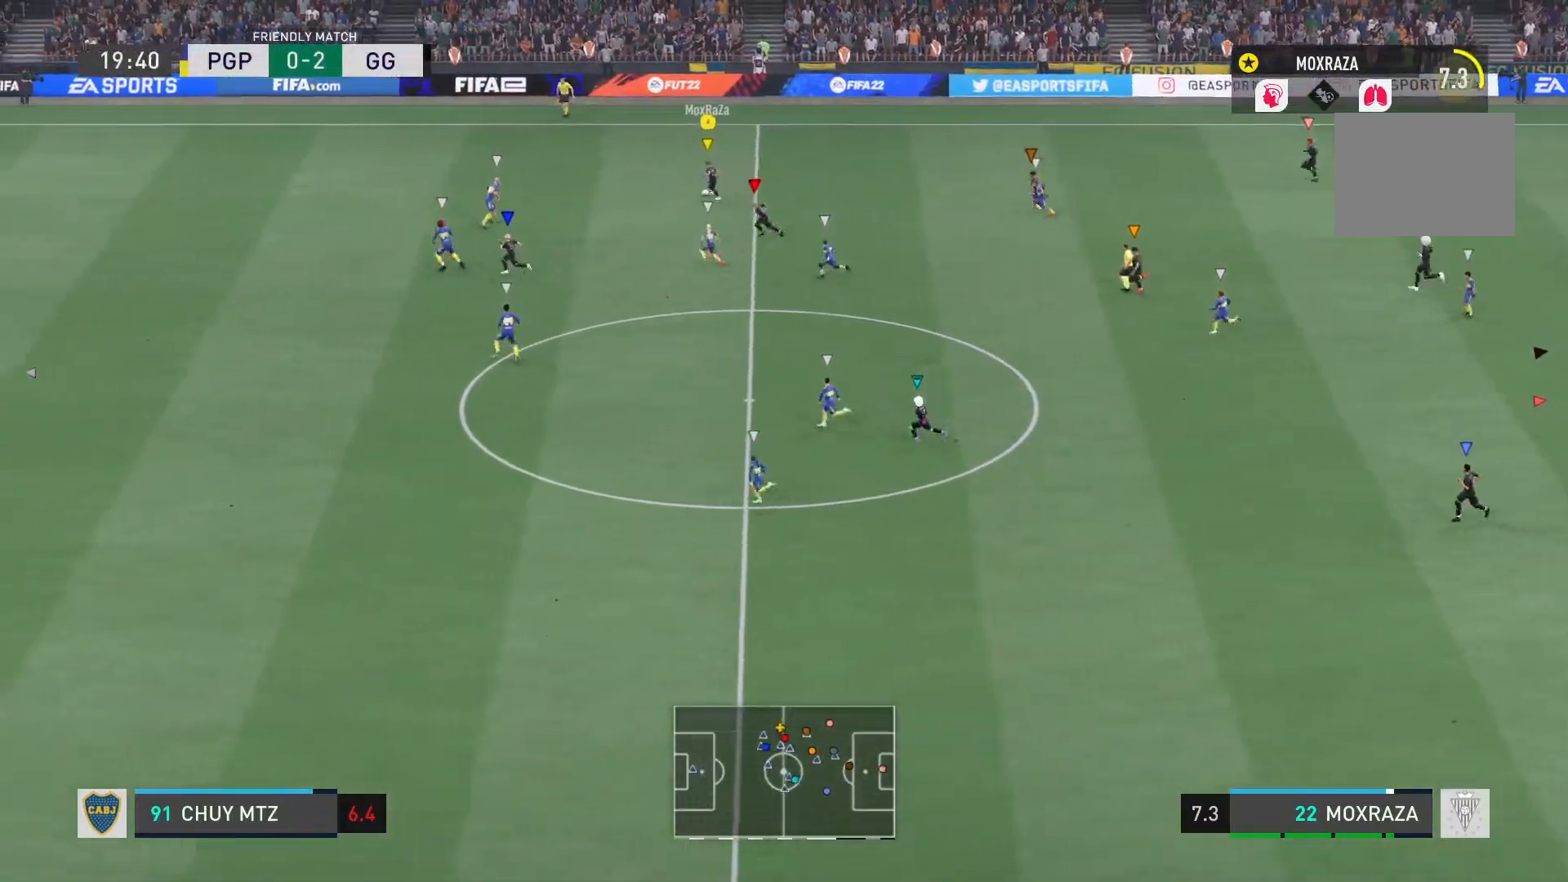
{"buttons": ["CROSS"], "left_stick": "down-left", "right_stick": "center", "events": [[17, "R2", "down"], [84, "L1", "up"], [201, "L2", "up"], [284, "R2", "up"], [368, "SQUARE", "down"], [434, "CROSS", "down"], [501, "SQUARE", "up"]]}
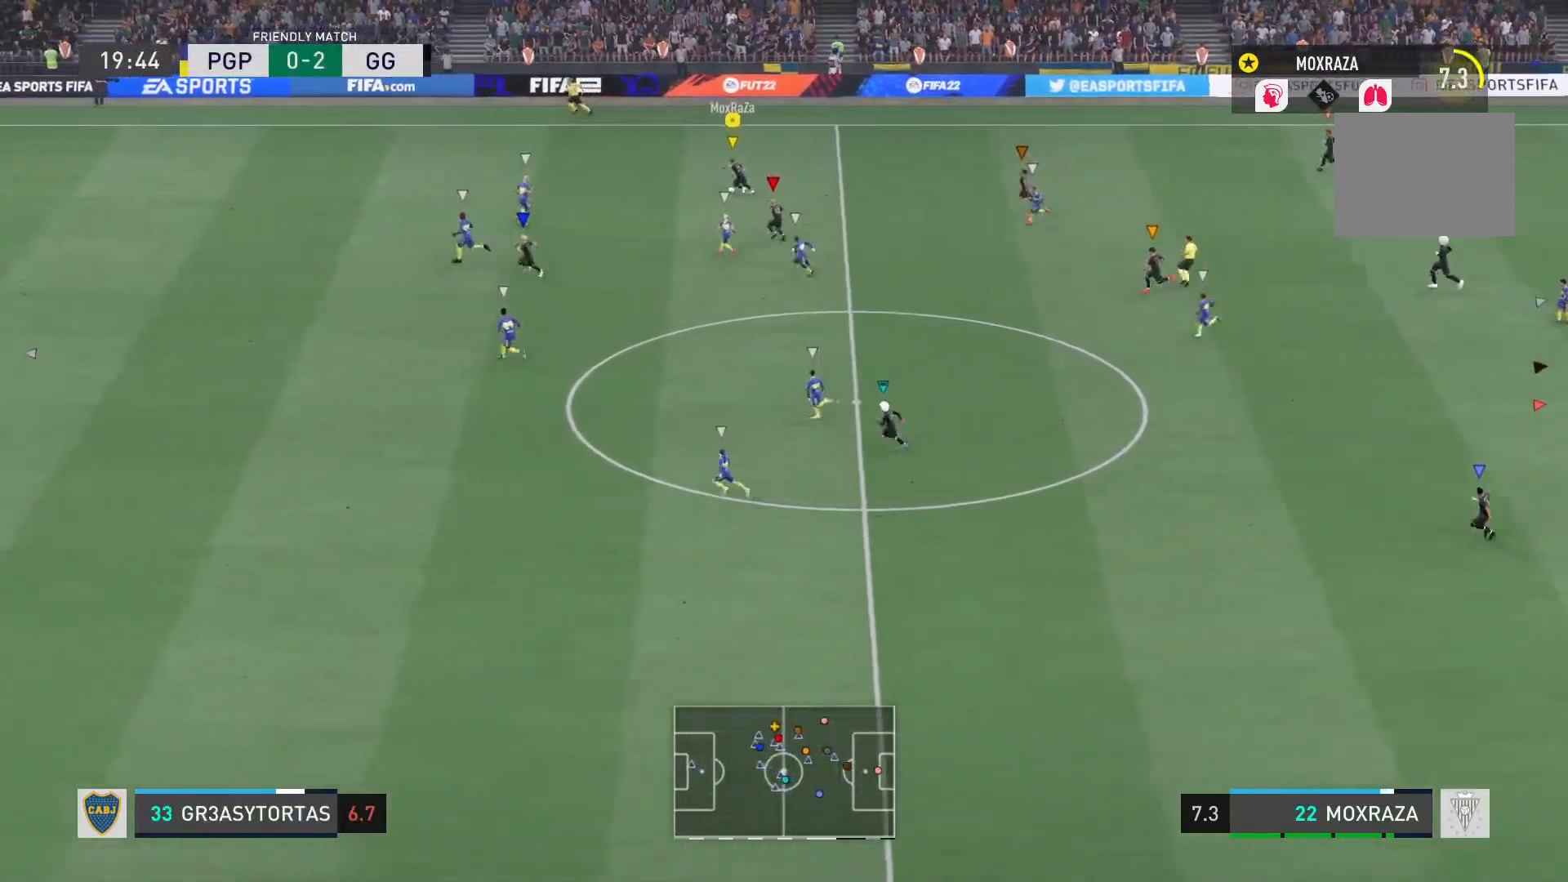
{"buttons": ["L2", "R2"], "left_stick": "down-left", "right_stick": "center", "events": [[67, "CROSS", "up"], [467, "L2", "down"], [500, "R2", "down"]]}
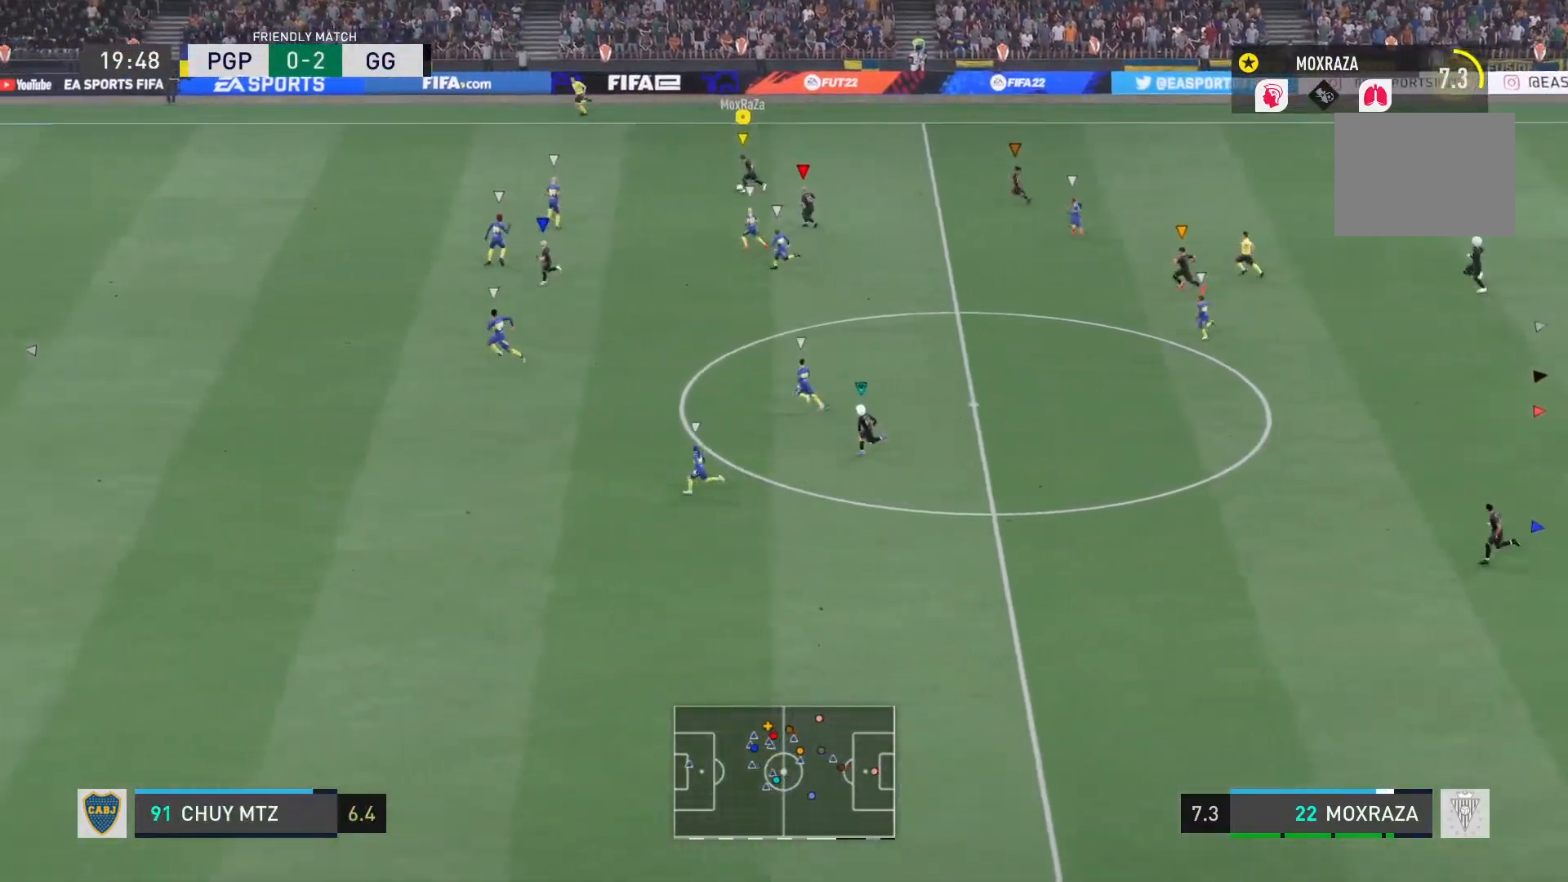
{"buttons": ["R2"], "left_stick": "down-left", "right_stick": "center", "events": [[184, "L2", "up"]]}
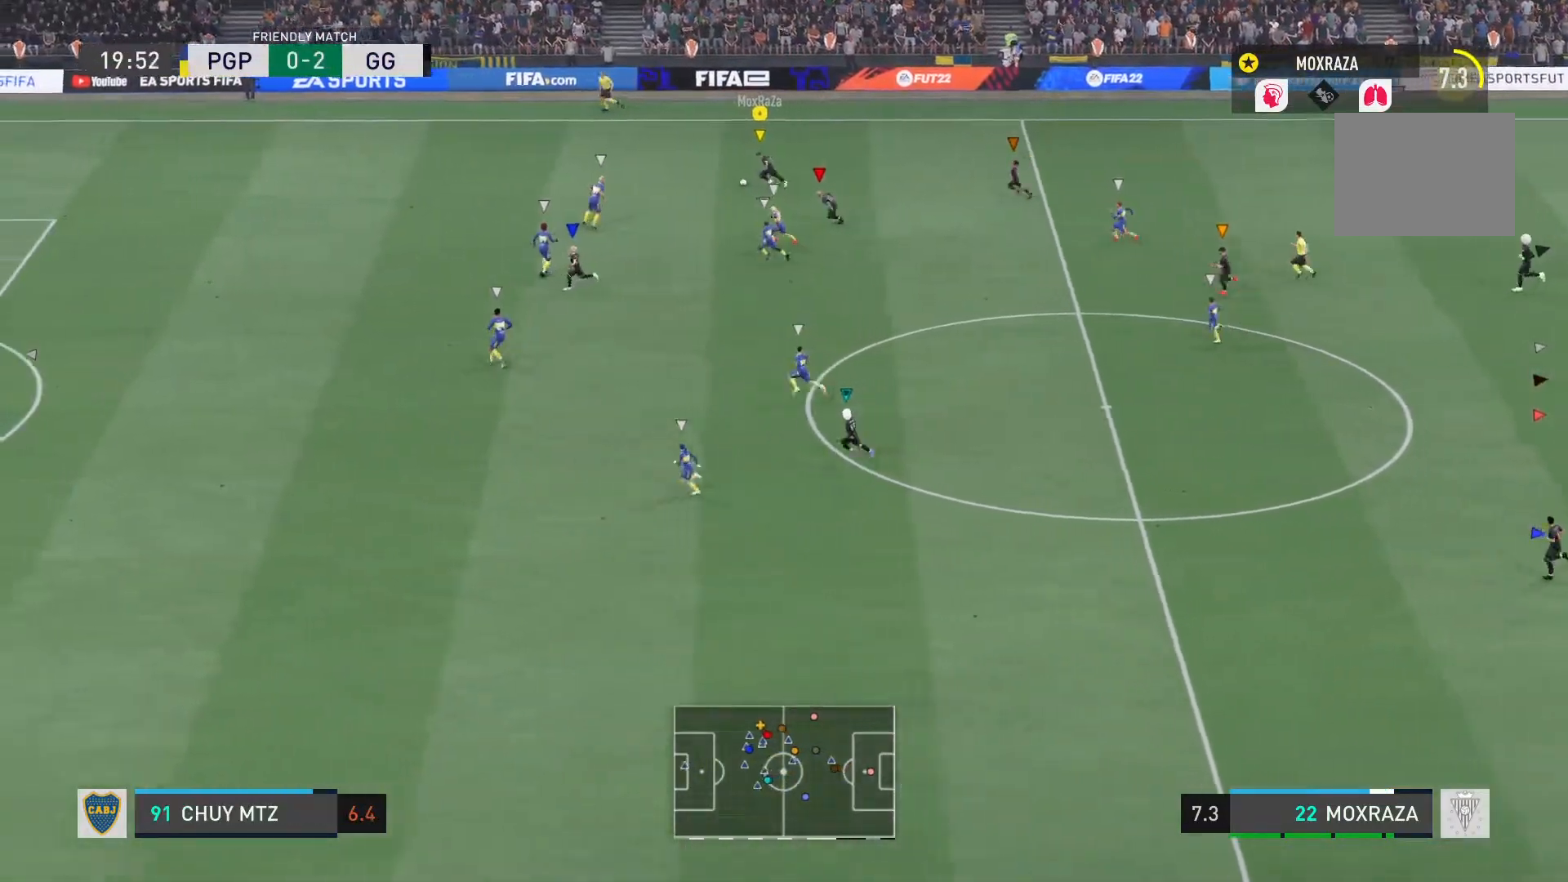
{"buttons": [], "left_stick": "down-left", "right_stick": "center", "events": [[100, "R2", "up"], [133, "SQUARE", "down"], [150, "CROSS", "down"], [250, "SQUARE", "up"], [317, "CROSS", "up"]]}
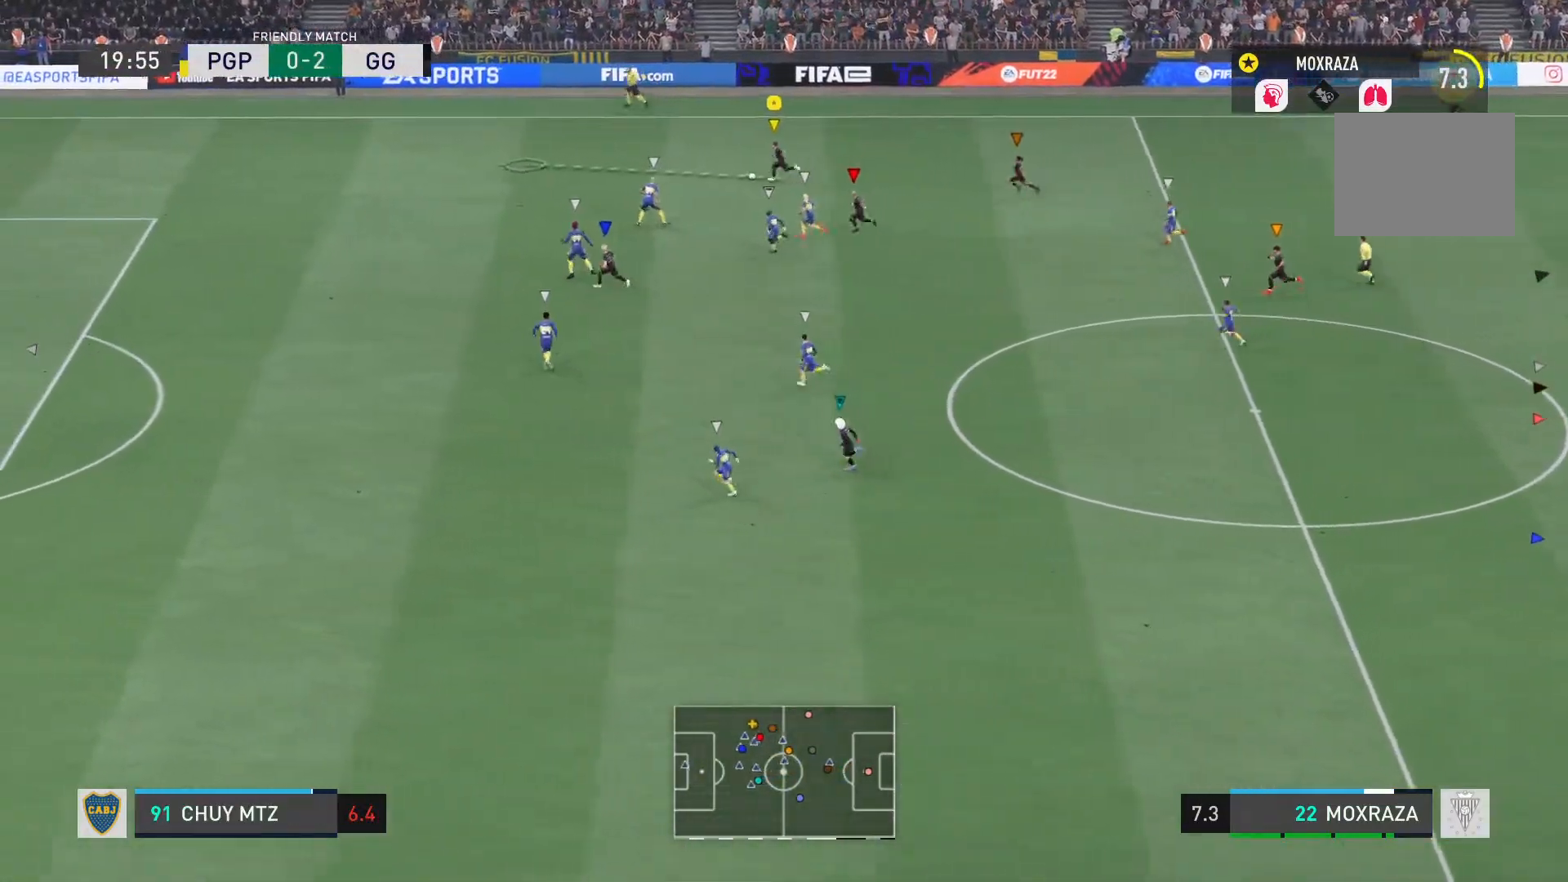
{"buttons": ["L2", "R2"], "left_stick": "down-left", "right_stick": "center", "events": [[317, "R2", "down"], [334, "L2", "down"]]}
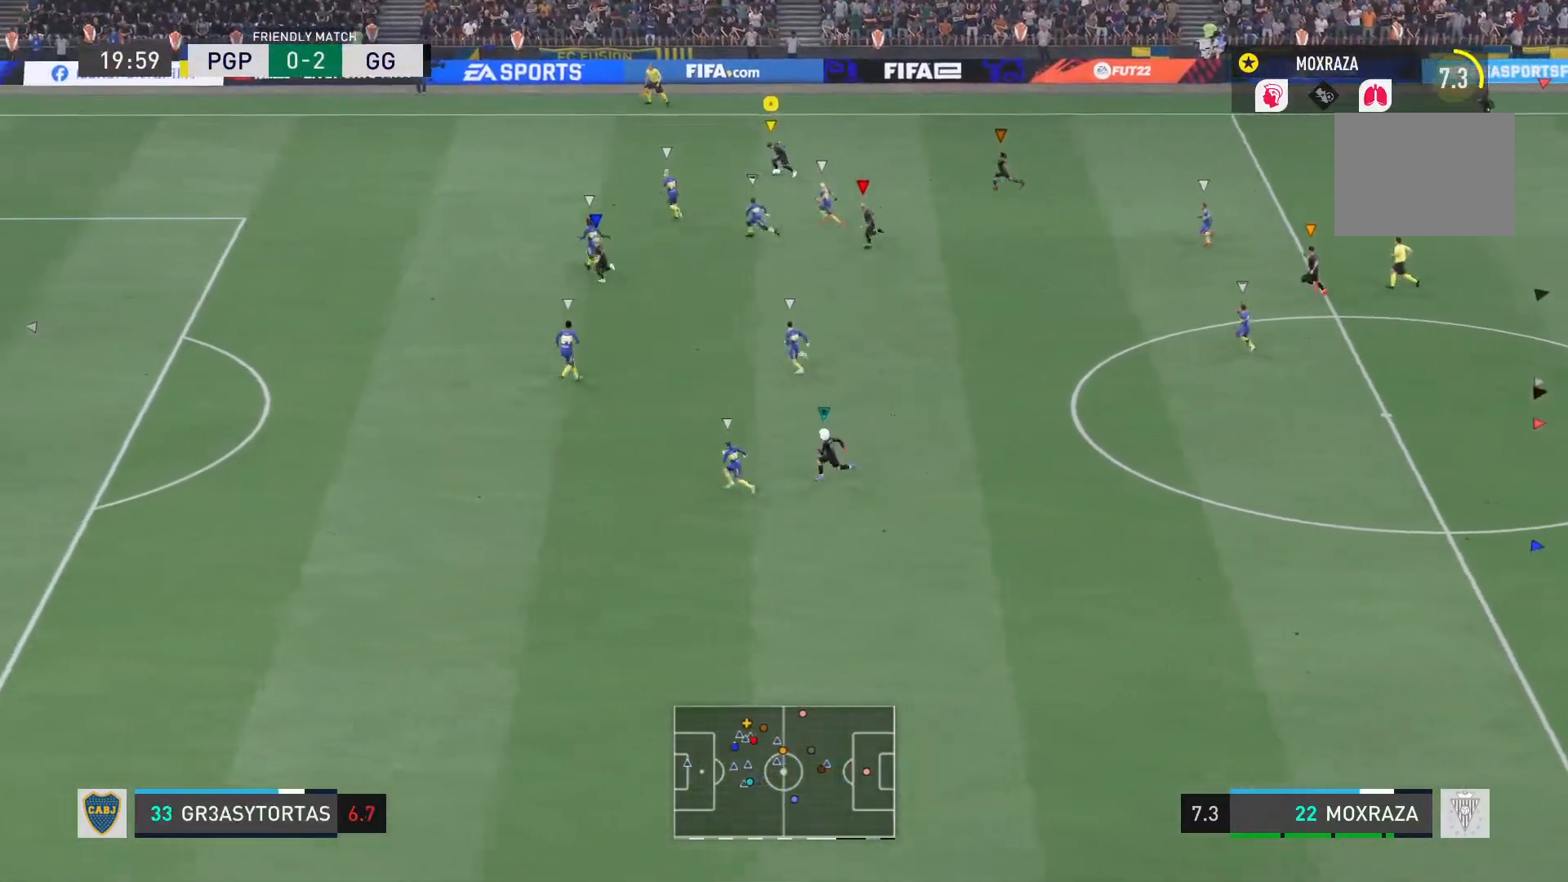
{"buttons": [], "left_stick": "down-right", "right_stick": "center", "events": [[33, "L2", "up"], [67, "R2", "up"], [150, "CROSS", "down"], [184, "left_stick", "right"], [217, "L2", "down"], [250, "CROSS", "up"], [317, "left_stick", "down-right"], [467, "L2", "up"]]}
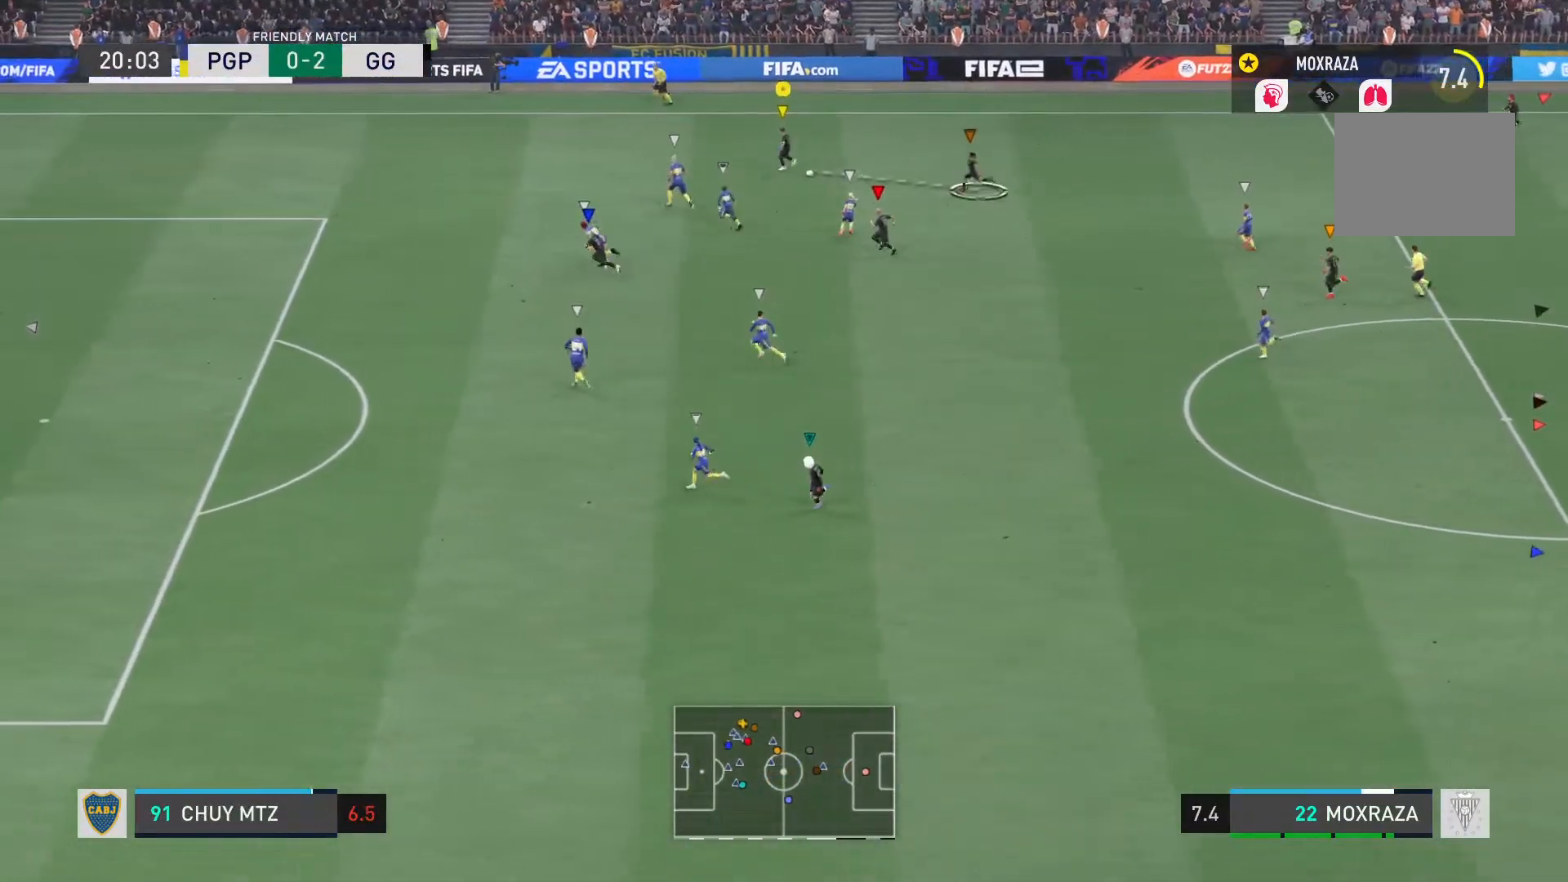
{"buttons": ["L2", "R2"], "left_stick": "down-left", "right_stick": "center", "events": [[117, "left_stick", "down-left"], [184, "R2", "down"], [368, "L2", "down"]]}
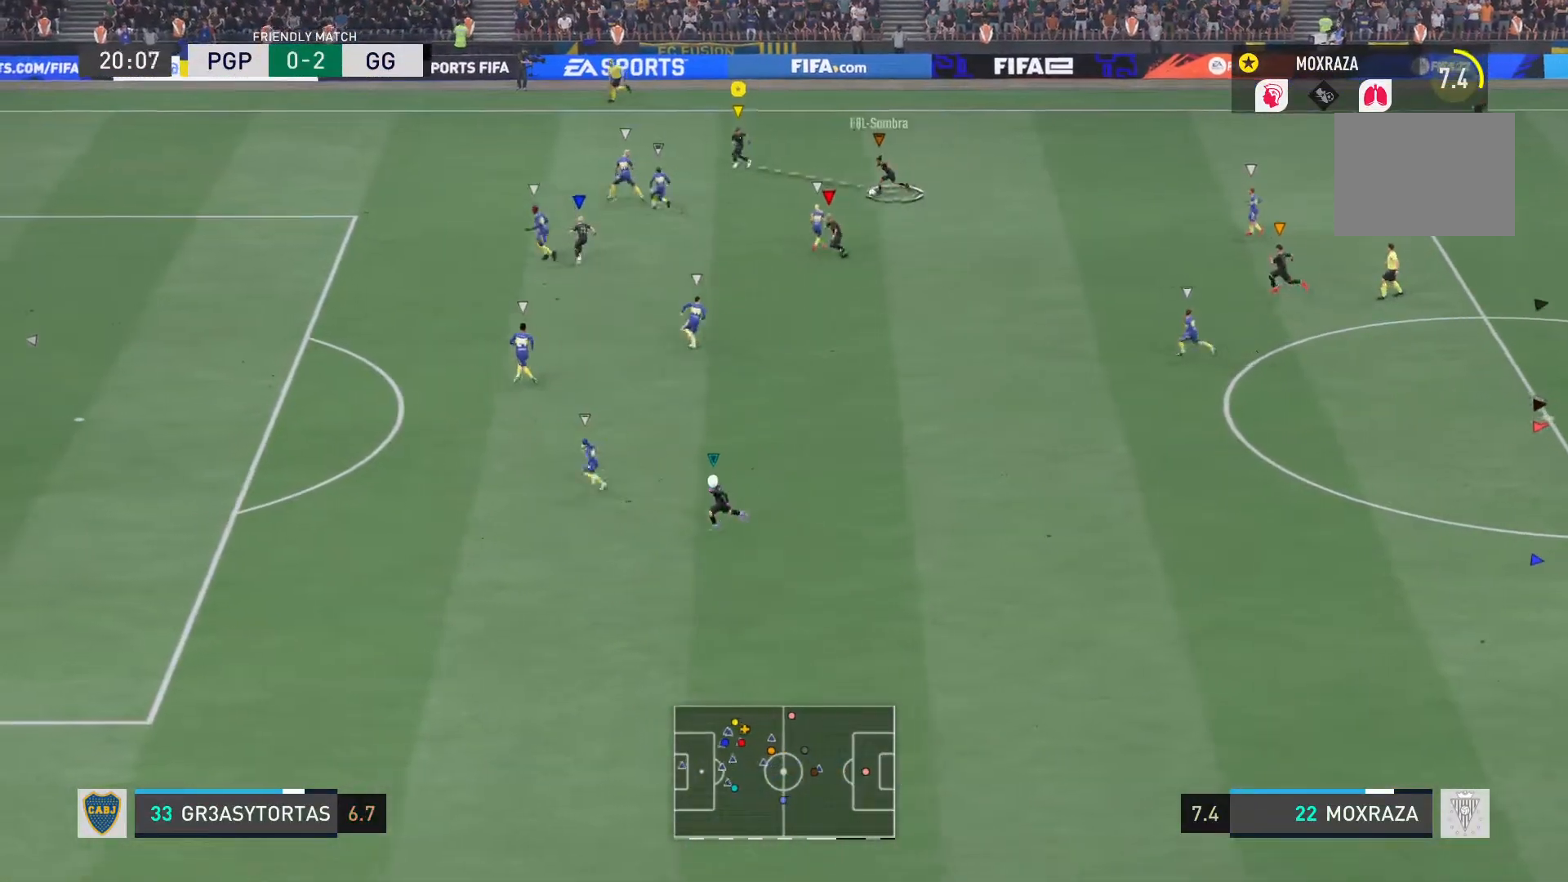
{"buttons": ["R2"], "left_stick": "center", "right_stick": "center", "events": [[33, "L2", "up"], [33, "left_stick", "center"]]}
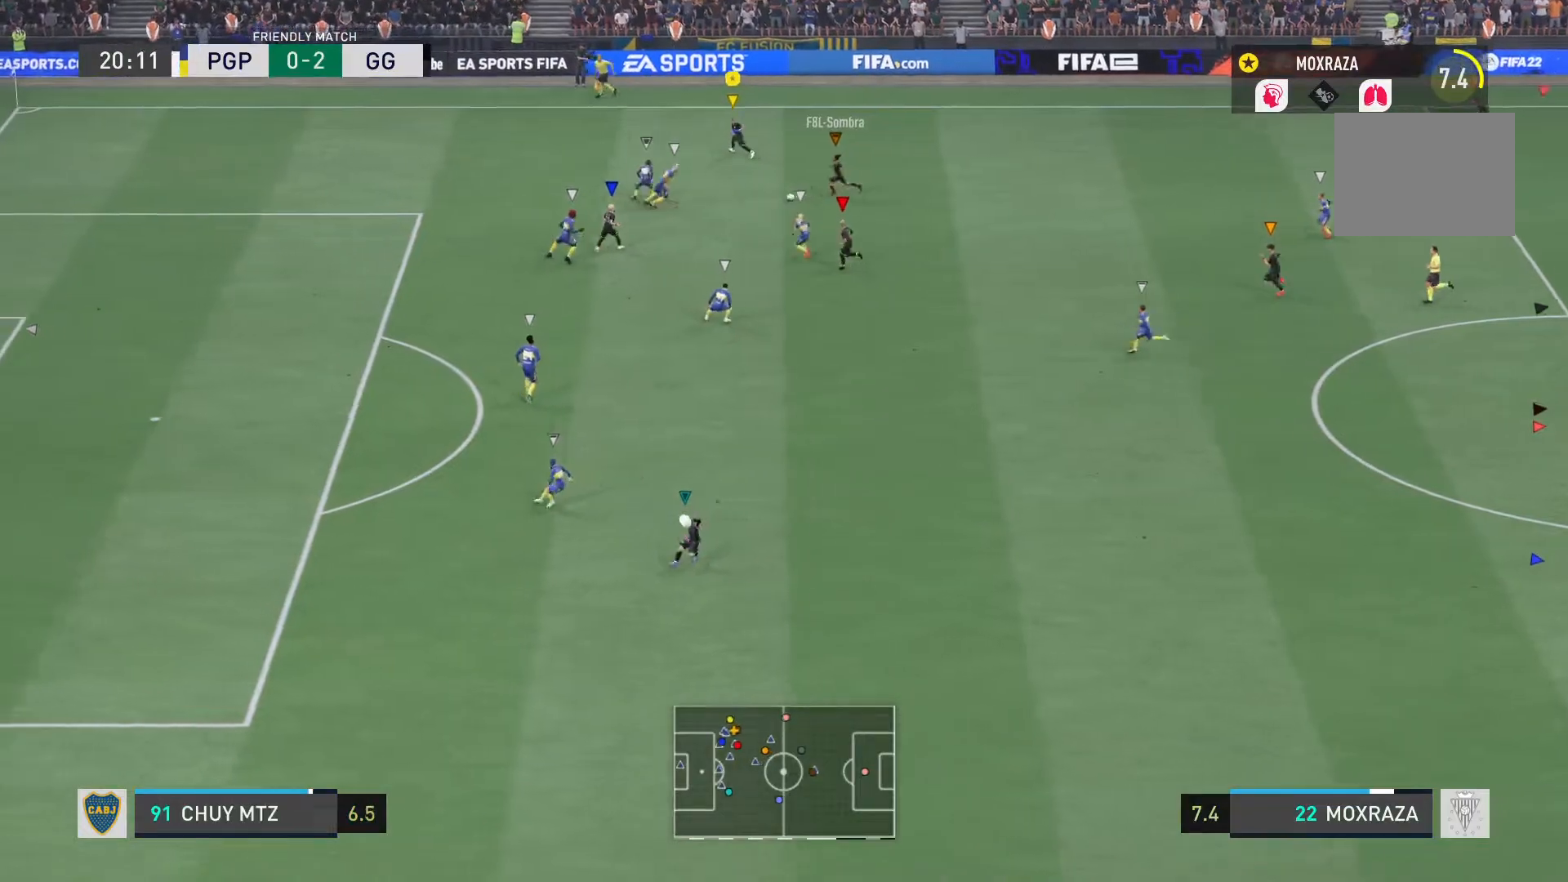
{"buttons": ["L2"], "left_stick": "center", "right_stick": "center", "events": [[267, "L2", "down"], [351, "R2", "up"]]}
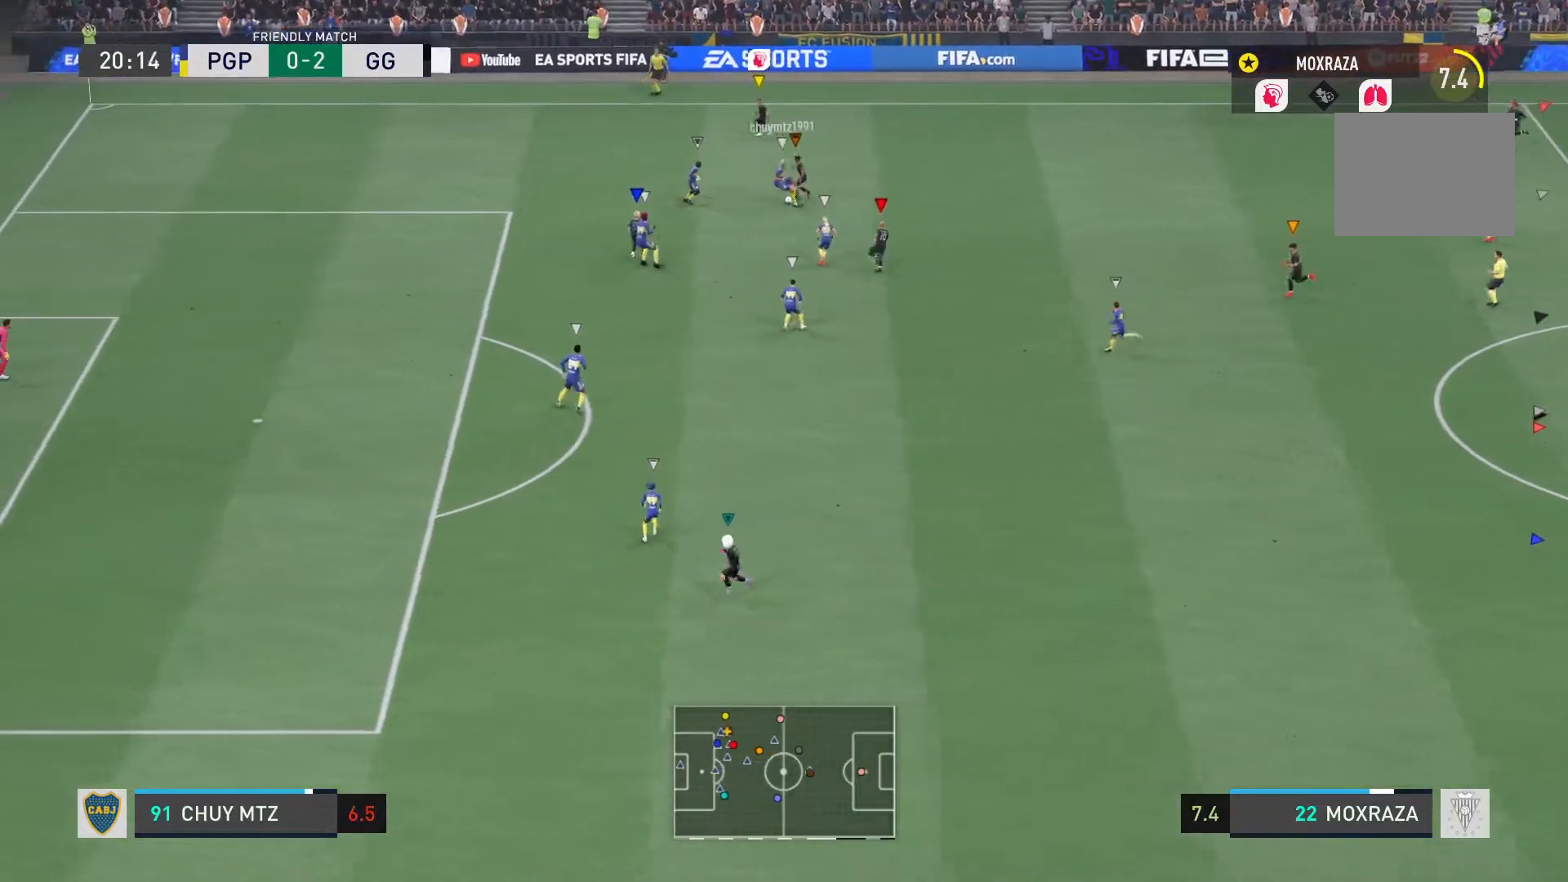
{"buttons": [], "left_stick": "down", "right_stick": "center", "events": [[284, "left_stick", "down"], [434, "L2", "up"]]}